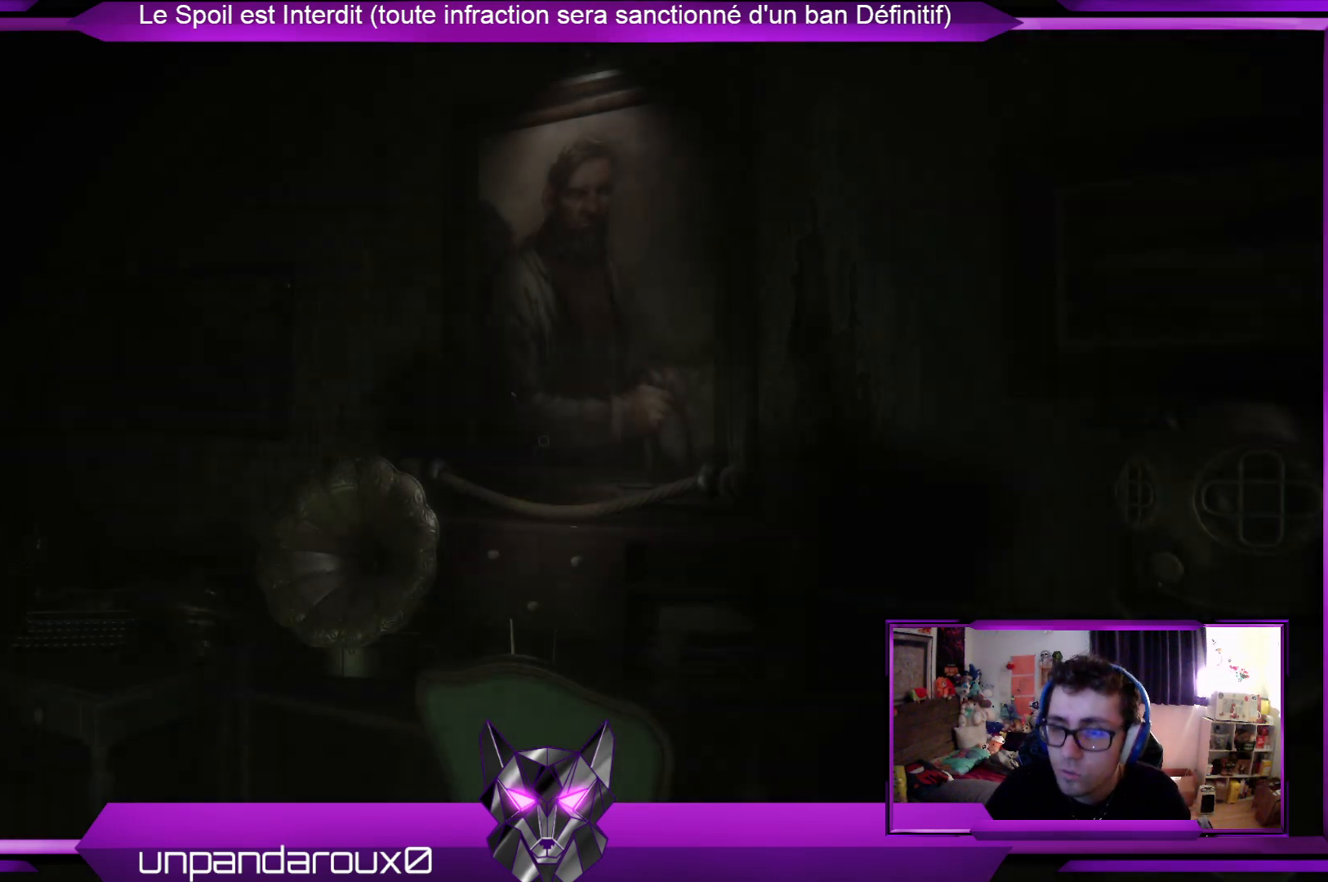
Gameplay with a controller (Xbox layout); each line is a JSON object with the inputs held at the frame after it. "events" lists button and stick changes between this image and that frame as [ms after this image, input, new state], when the widget could be followed in between.
{"buttons": [], "left_stick": "center", "right_stick": "center", "events": [[134, "right_stick", "down-left"], [368, "right_stick", "center"]]}
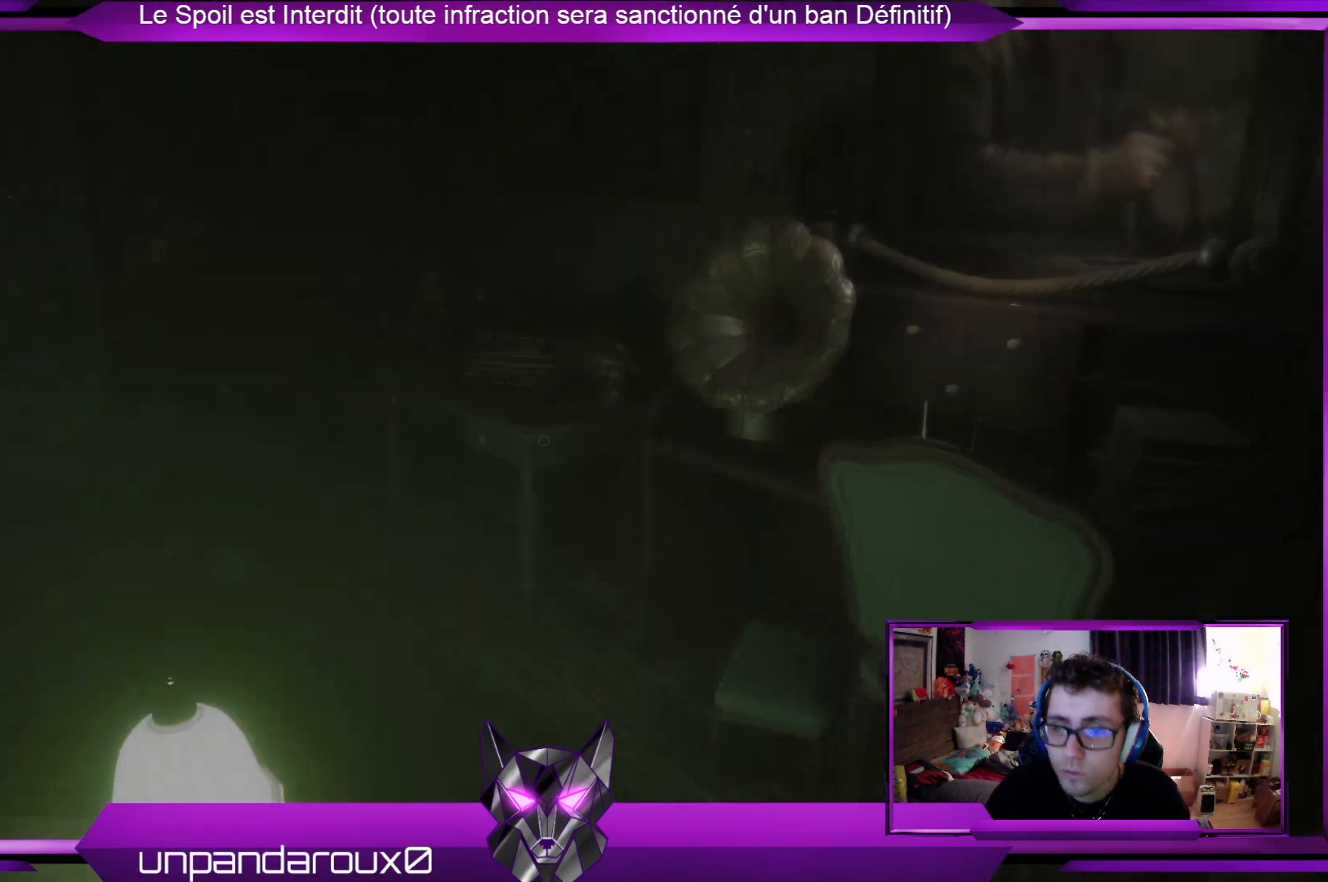
{"buttons": [], "left_stick": "center", "right_stick": "left", "events": [[468, "right_stick", "left"]]}
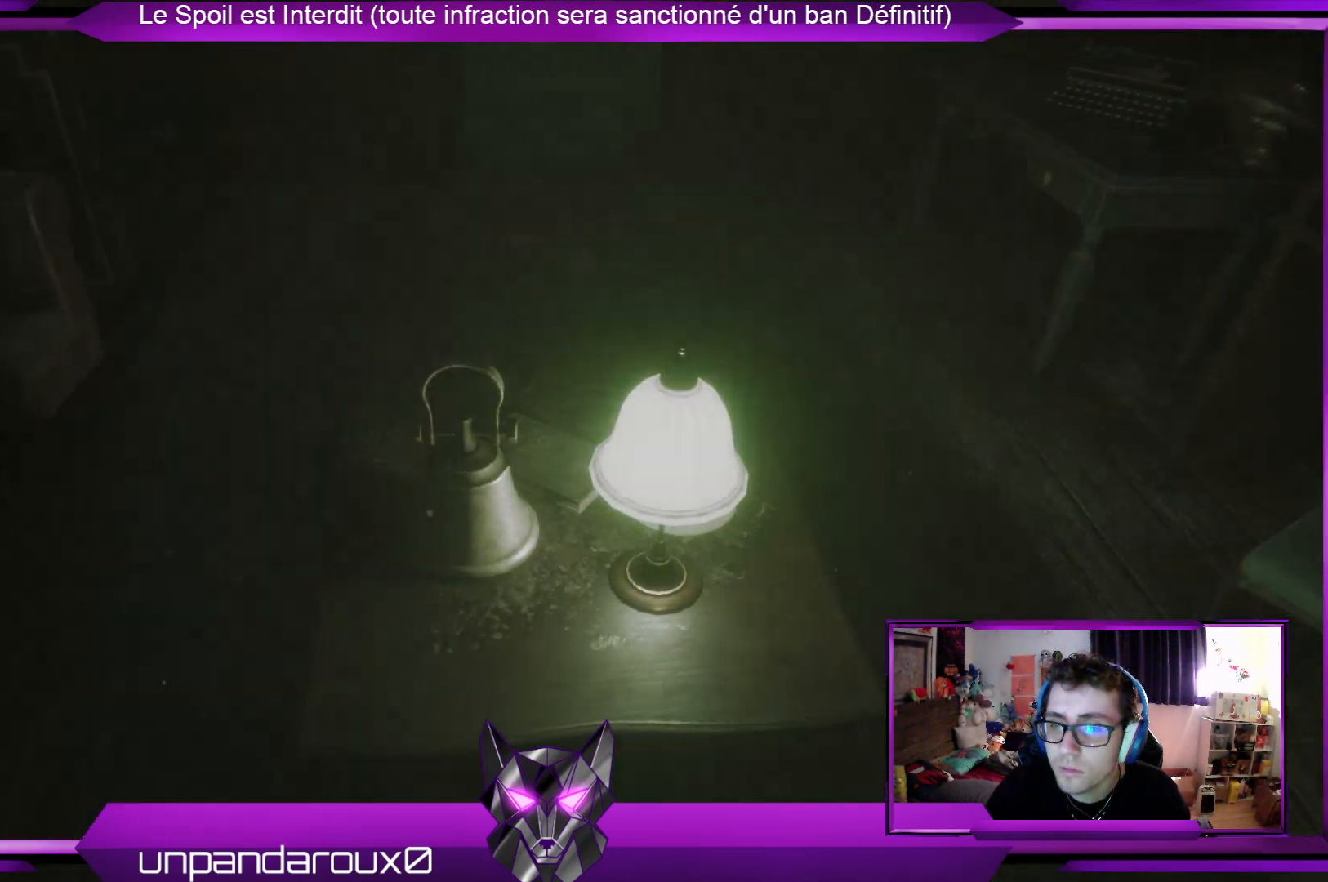
{"buttons": [], "left_stick": "center", "right_stick": "center", "events": [[67, "right_stick", "up"], [134, "left_stick", "right"], [201, "right_stick", "right"], [368, "left_stick", "center"], [435, "right_stick", "center"]]}
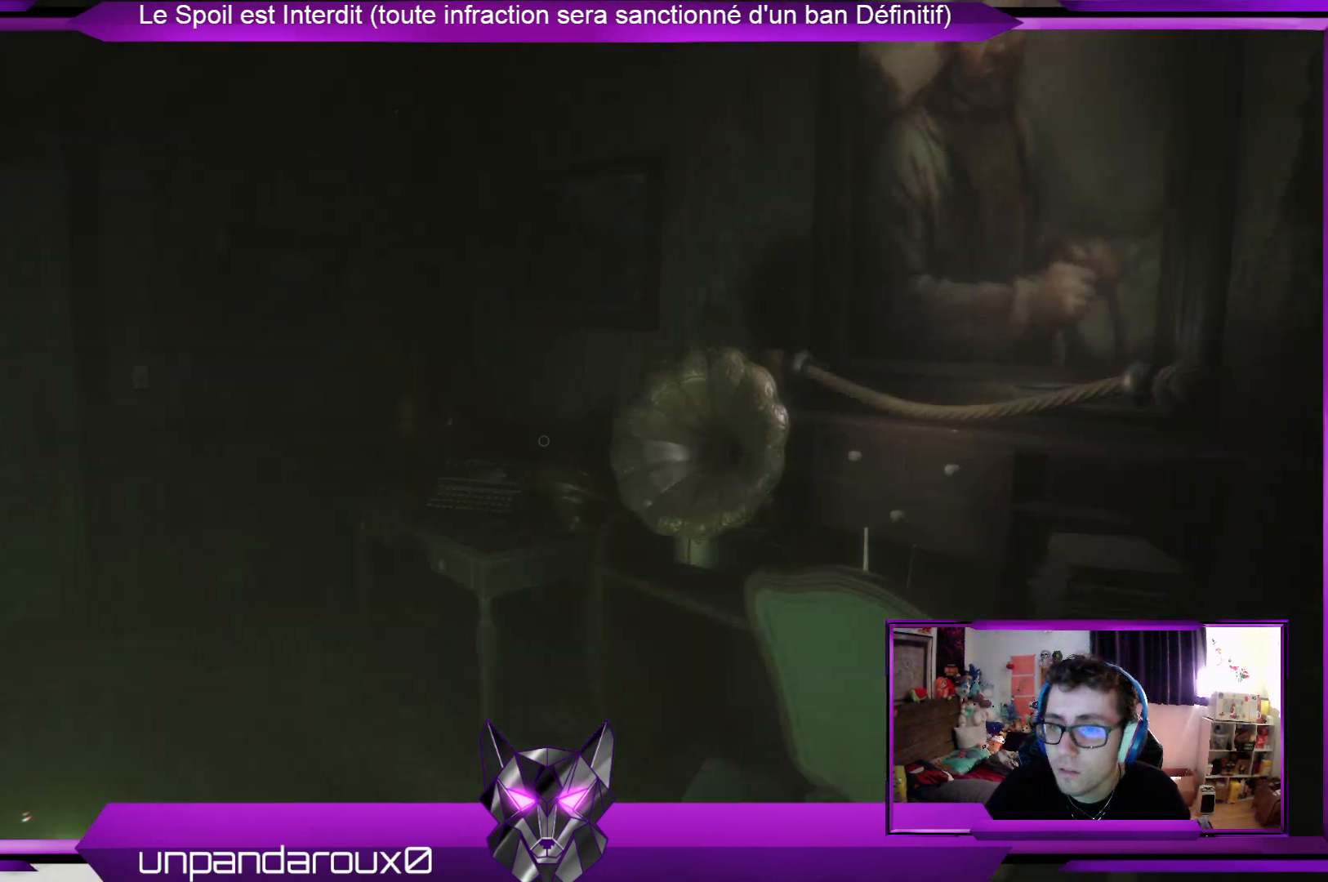
{"buttons": [], "left_stick": "left", "right_stick": "center", "events": [[434, "left_stick", "left"]]}
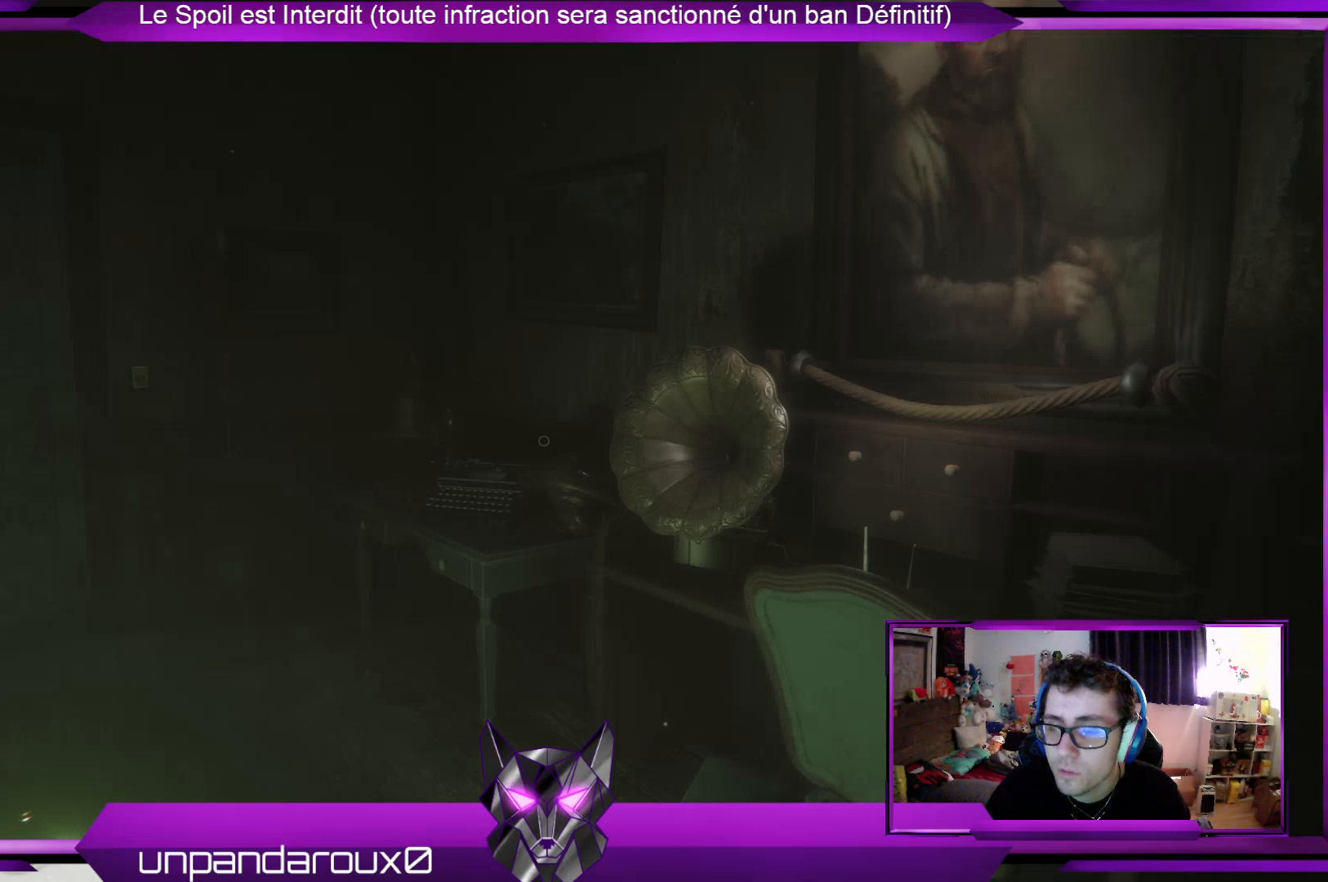
{"buttons": [], "left_stick": "center", "right_stick": "center", "events": [[100, "right_stick", "left"], [334, "right_stick", "center"], [468, "left_stick", "center"]]}
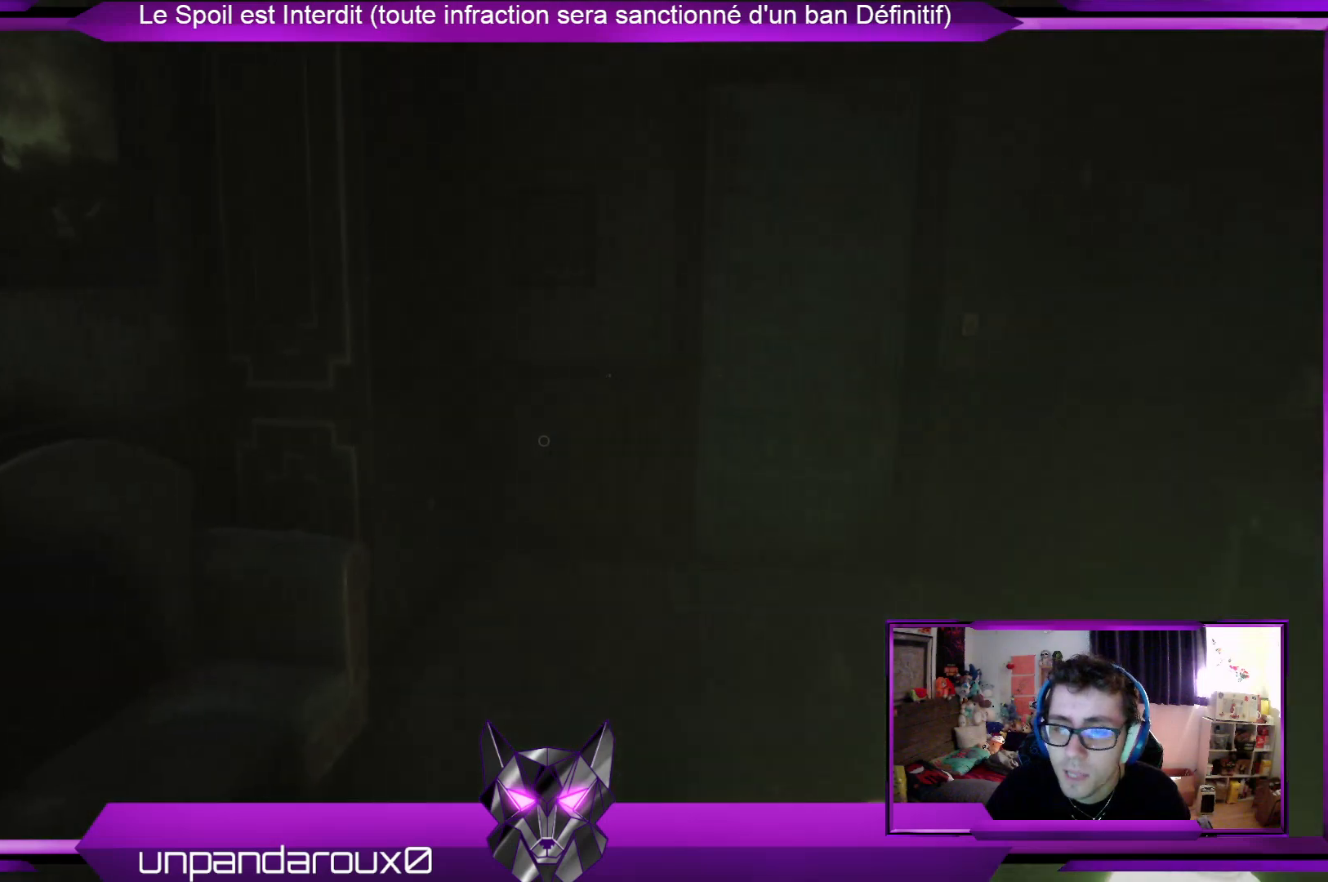
{"buttons": [], "left_stick": "center", "right_stick": "center", "events": [[101, "START", "down"], [168, "START", "up"]]}
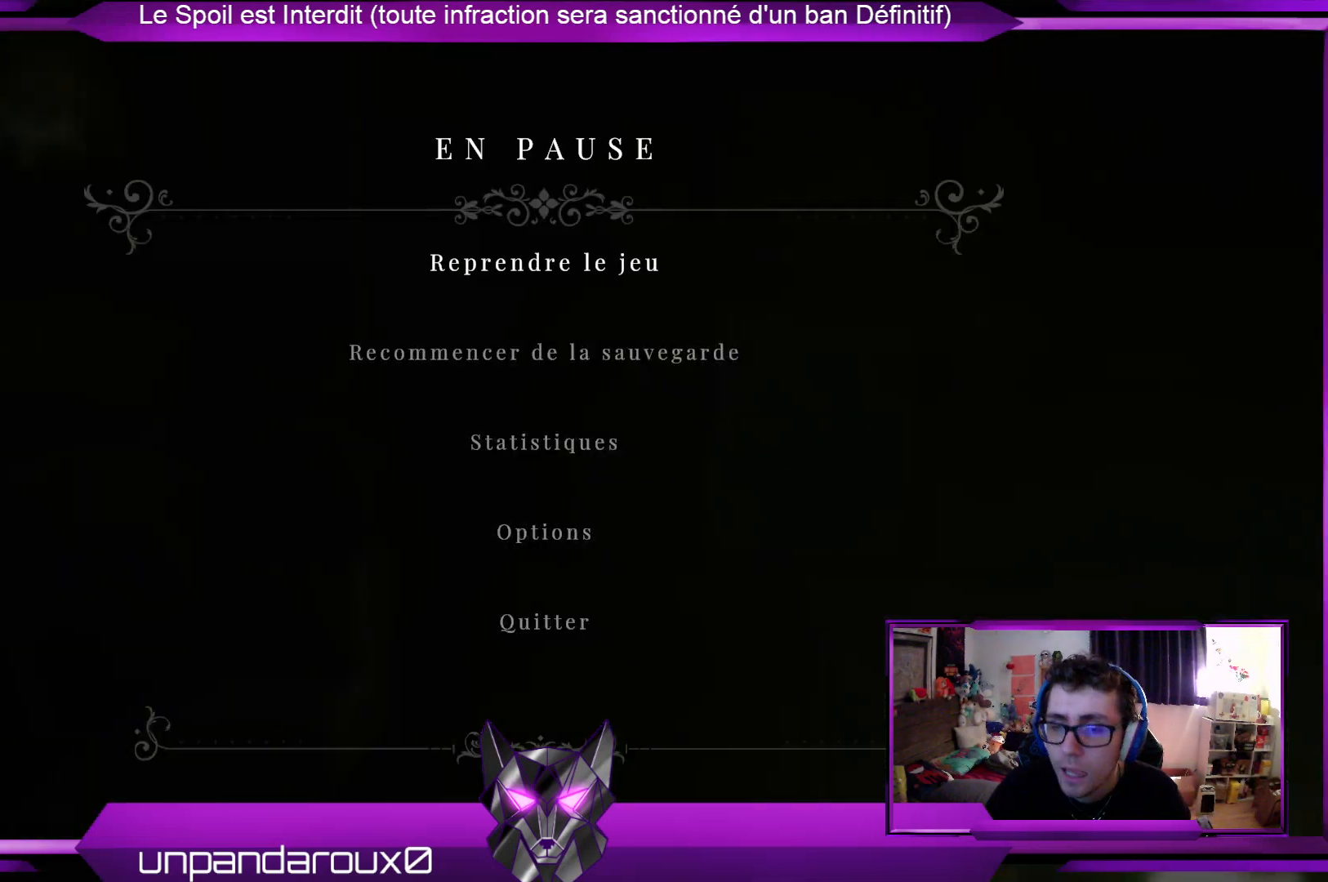
{"buttons": [], "left_stick": "center", "right_stick": "center", "events": [[100, "B", "down"], [200, "B", "up"], [301, "SELECT", "down"], [434, "SELECT", "up"]]}
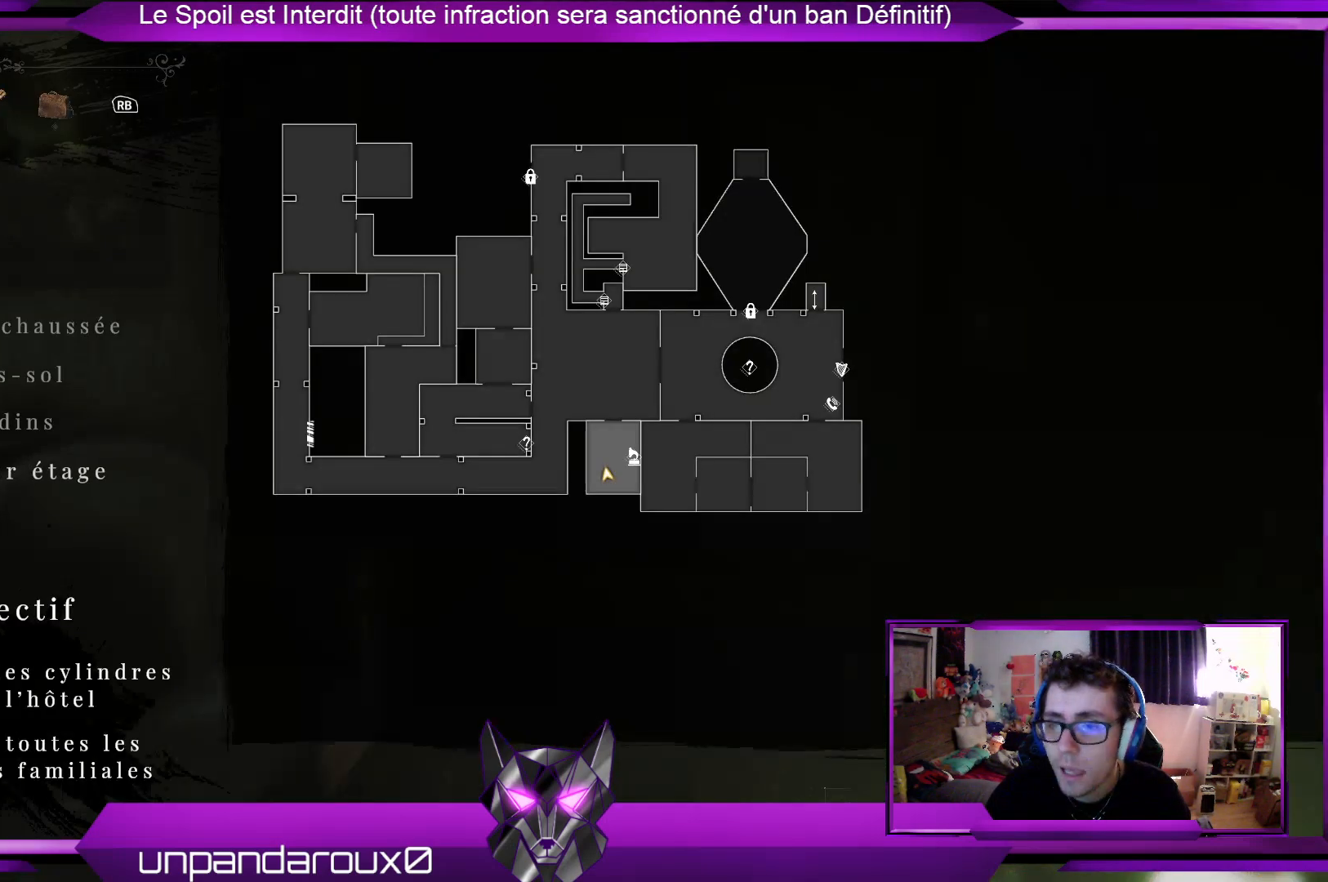
{"buttons": [], "left_stick": "center", "right_stick": "center", "events": []}
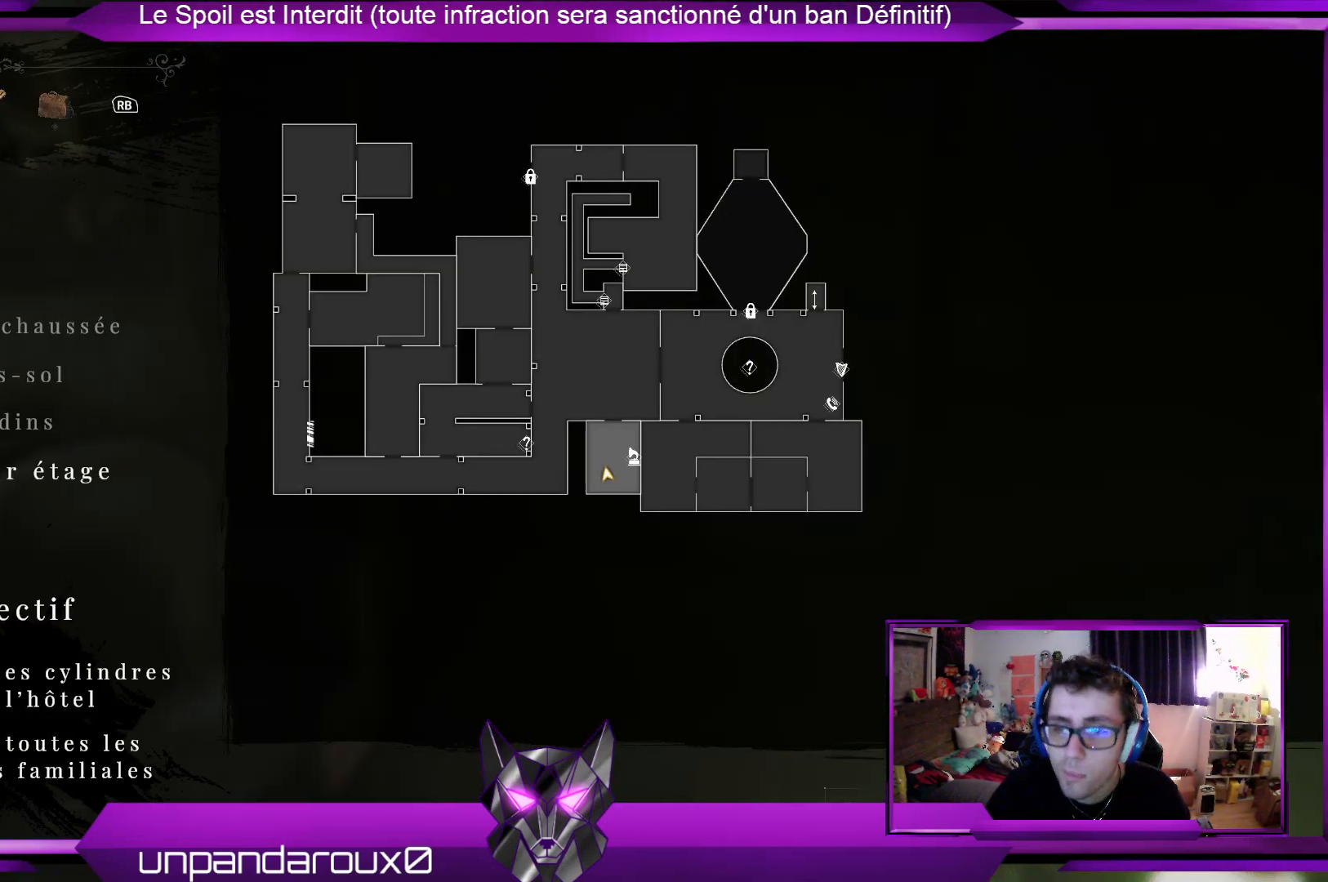
{"buttons": [], "left_stick": "center", "right_stick": "center", "events": [[267, "B", "down"], [401, "B", "up"]]}
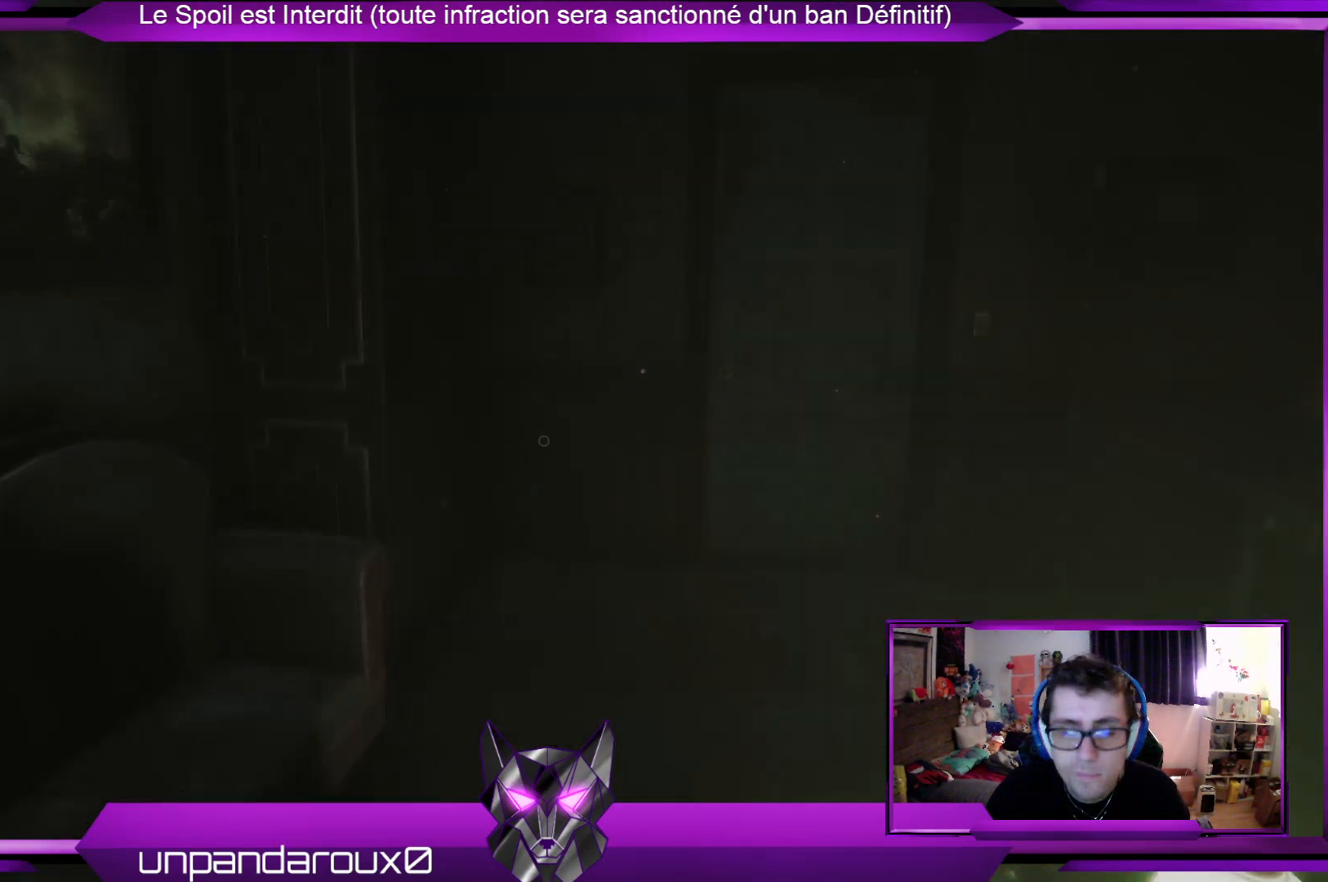
{"buttons": [], "left_stick": "center", "right_stick": "center", "events": [[67, "Y", "down"], [134, "Y", "up"]]}
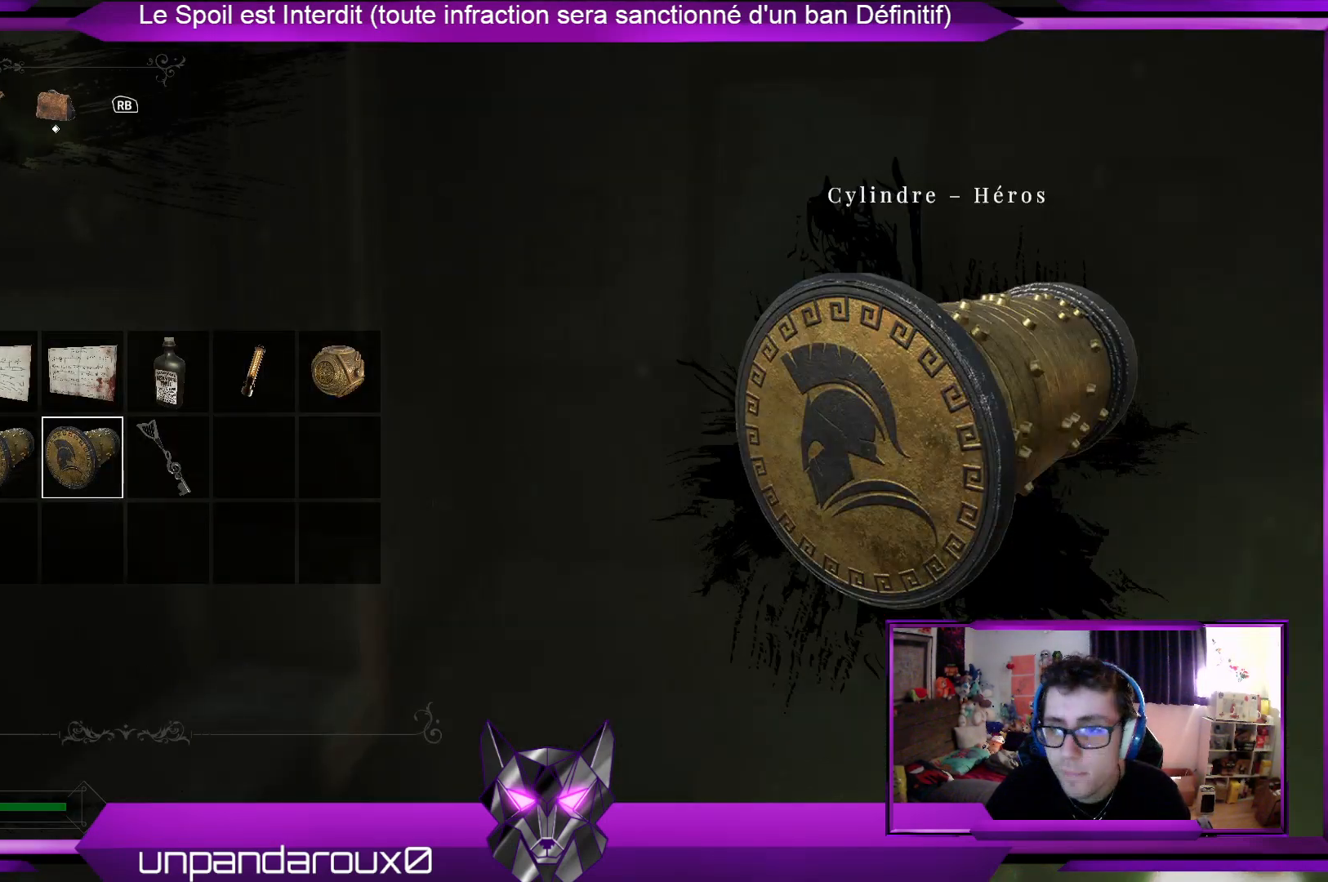
{"buttons": [], "left_stick": "center", "right_stick": "center", "events": []}
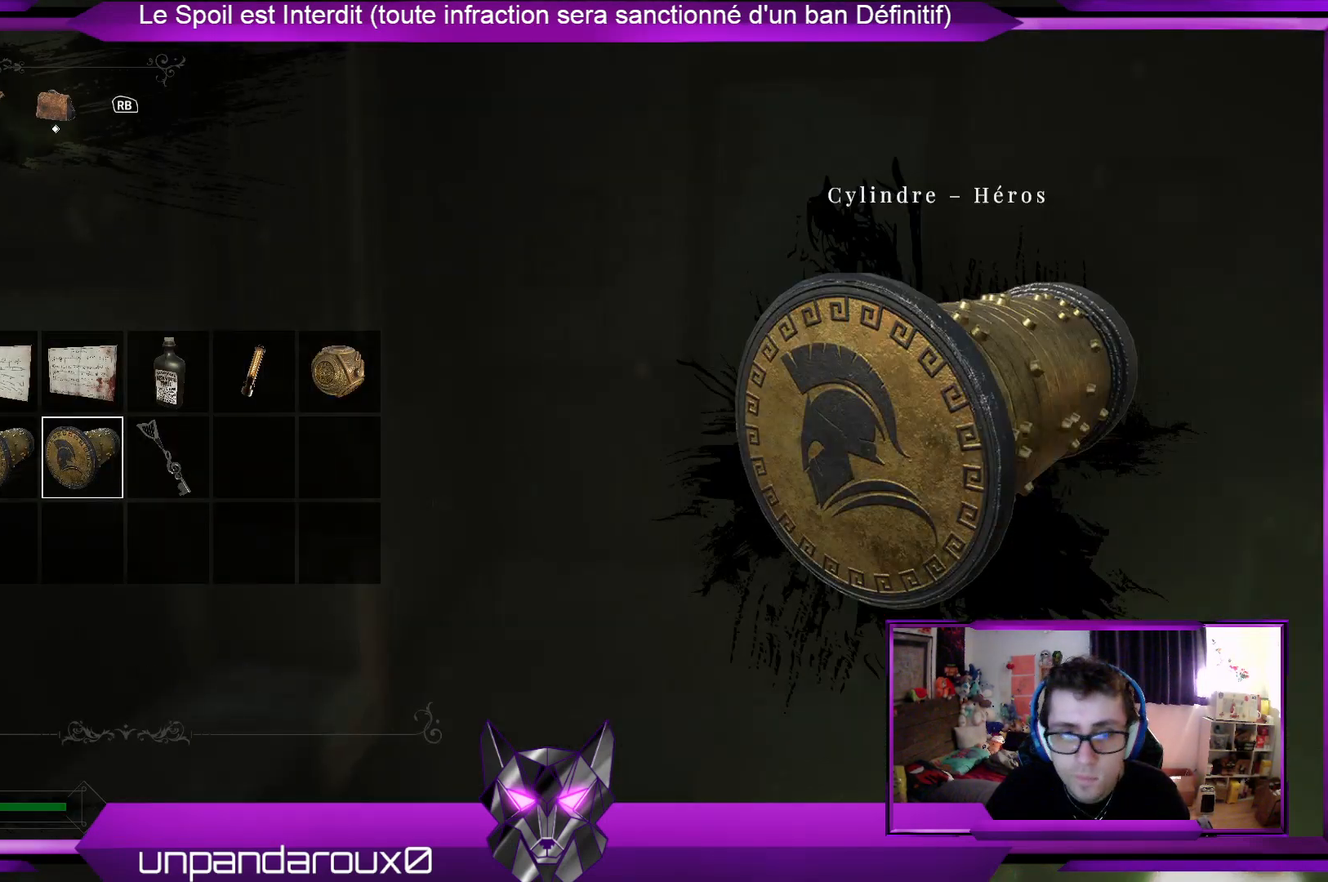
{"buttons": [], "left_stick": "center", "right_stick": "center", "events": [[134, "left_stick", "right"], [234, "left_stick", "center"], [301, "B", "down"], [401, "B", "up"]]}
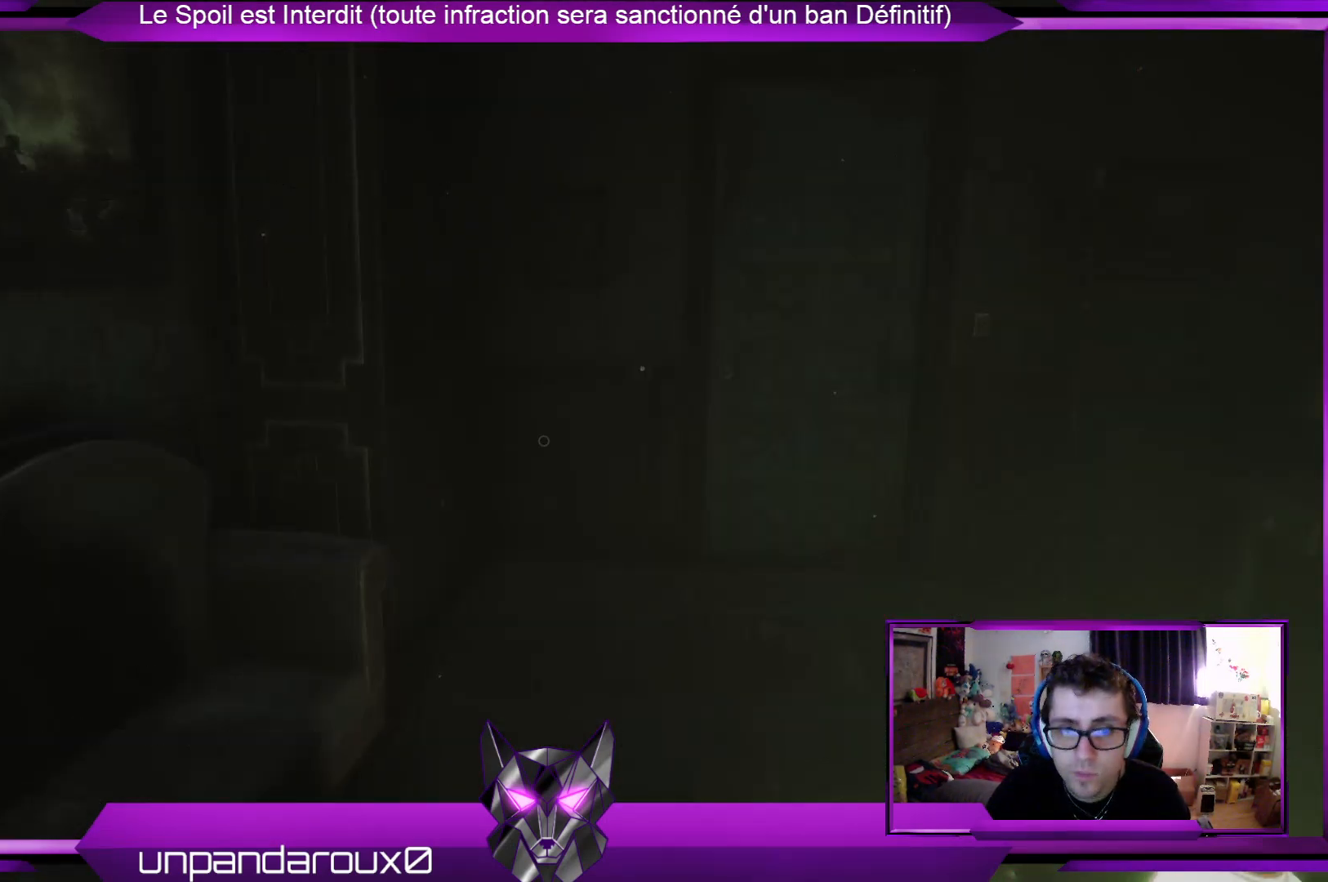
{"buttons": [], "left_stick": "up", "right_stick": "center", "events": [[34, "left_stick", "up"], [301, "right_stick", "right"], [468, "right_stick", "center"]]}
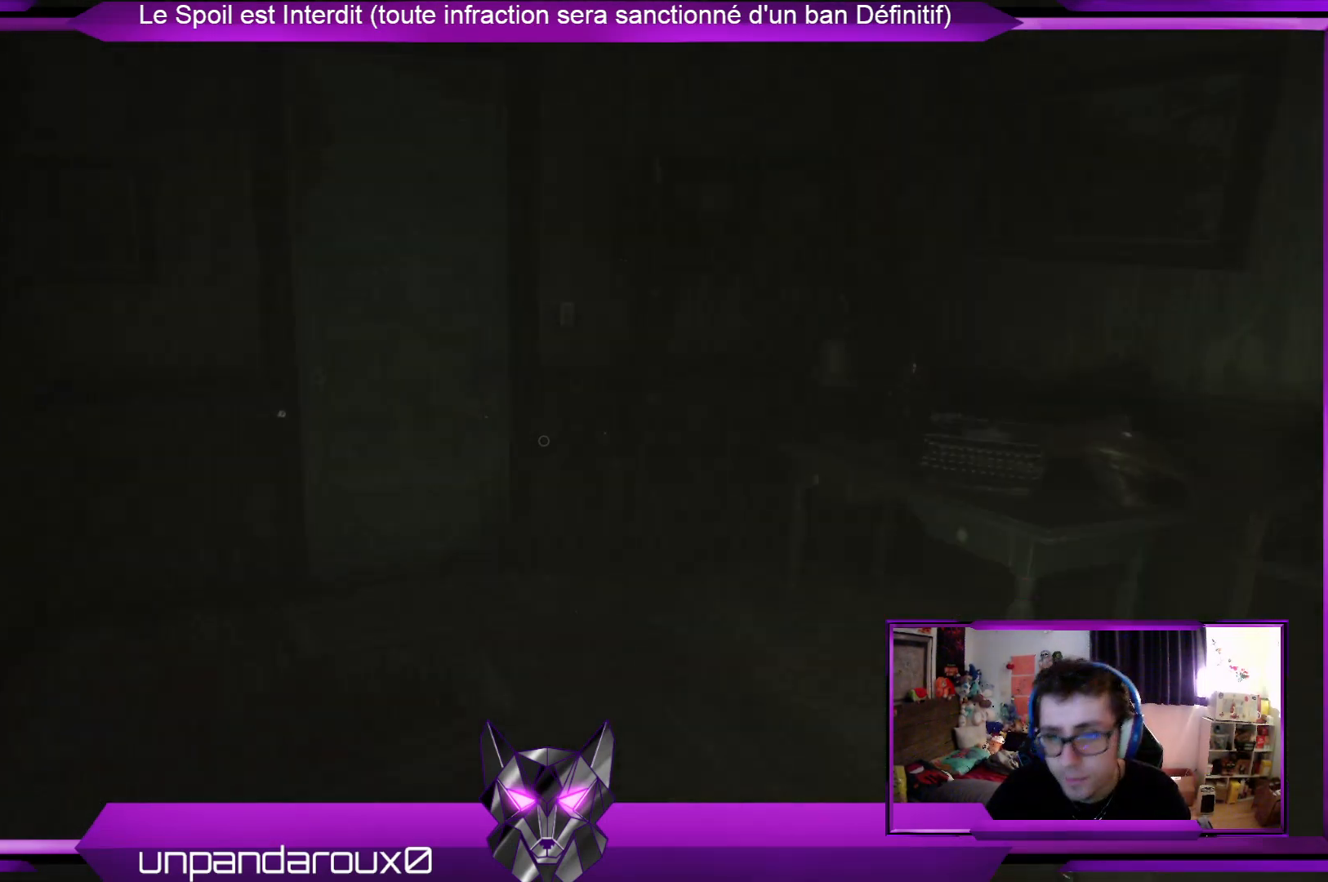
{"buttons": [], "left_stick": "up", "right_stick": "center", "events": []}
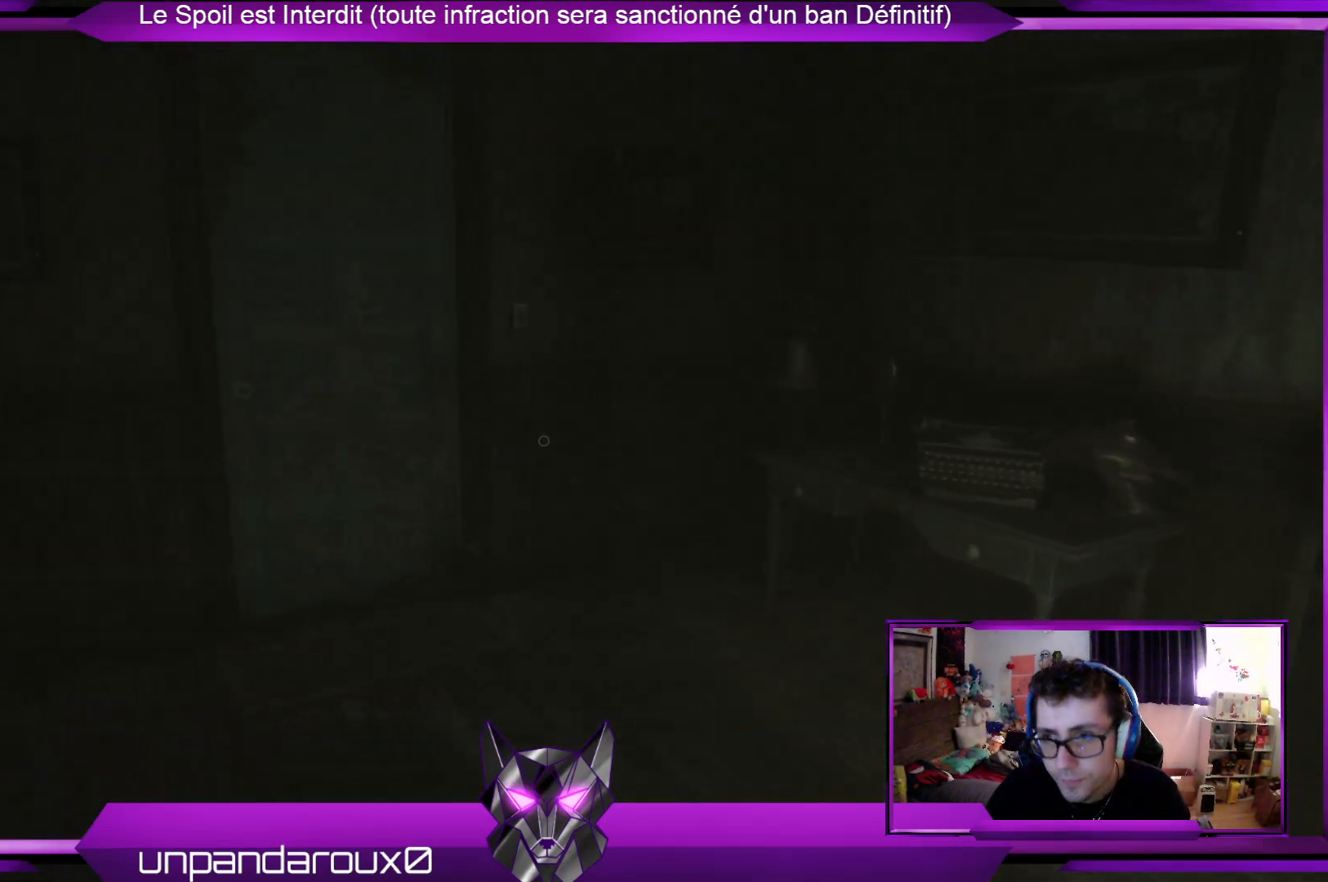
{"buttons": [], "left_stick": "up", "right_stick": "left", "events": [[401, "right_stick", "left"]]}
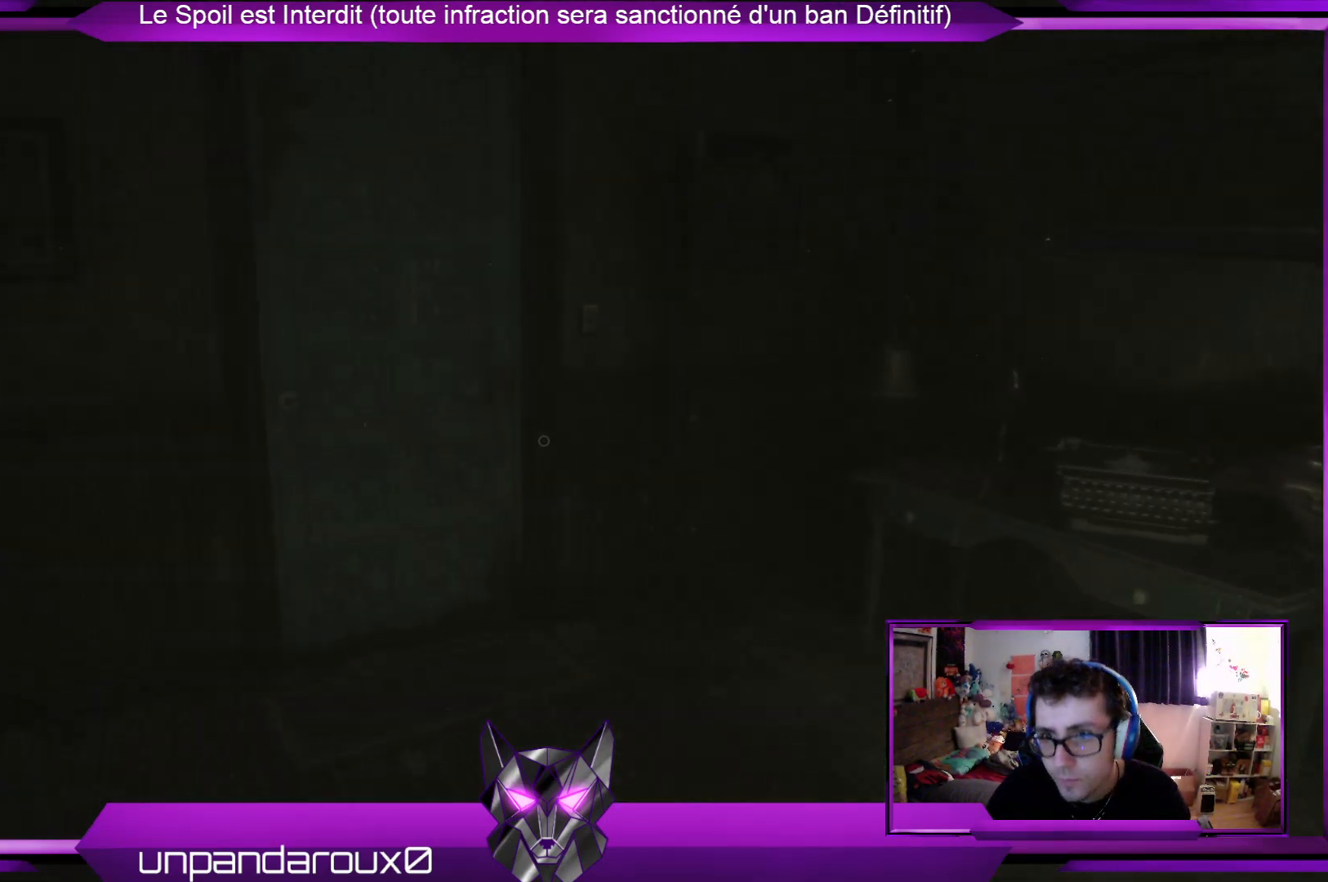
{"buttons": [], "left_stick": "up", "right_stick": "center", "events": [[101, "right_stick", "center"]]}
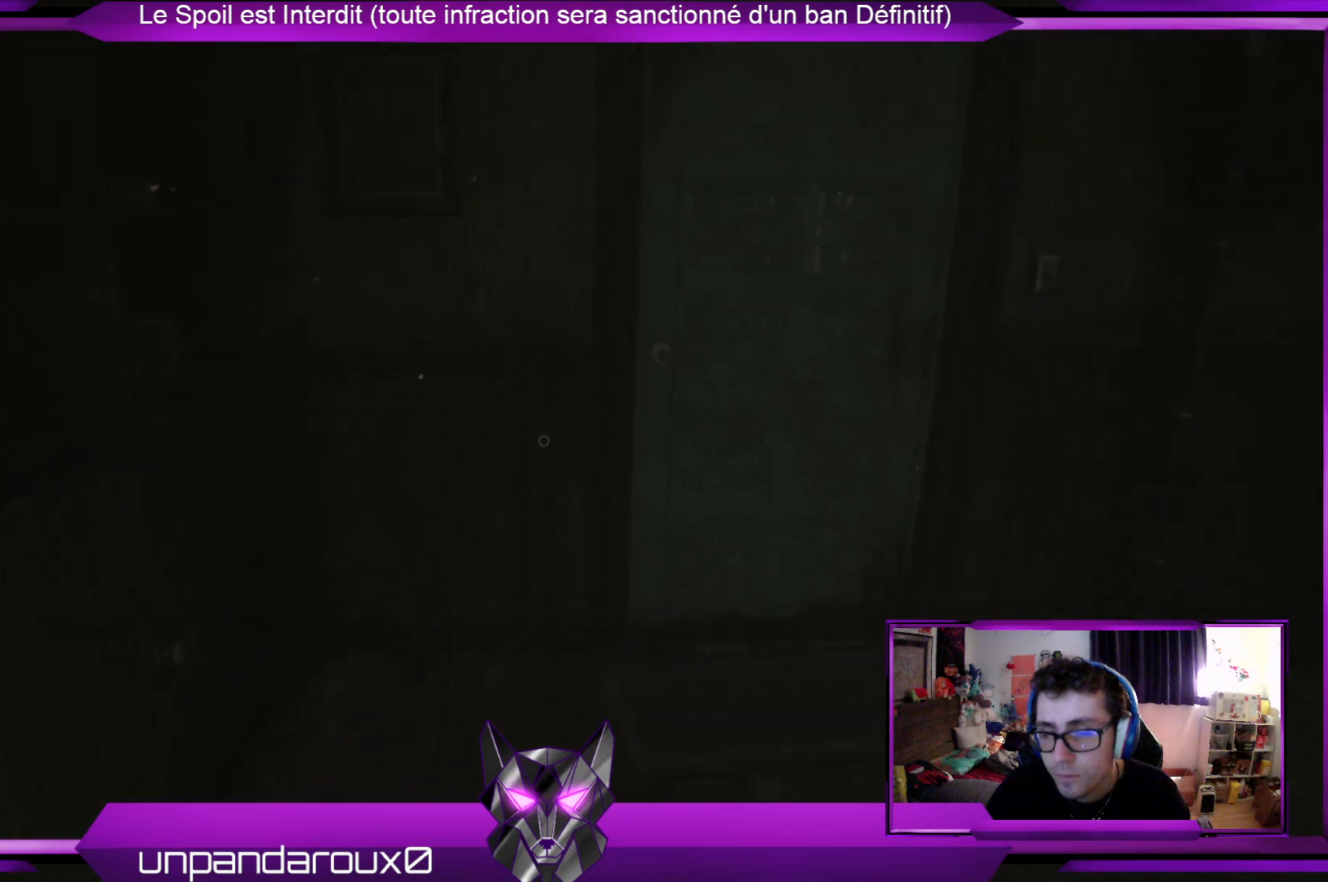
{"buttons": [], "left_stick": "up", "right_stick": "center", "events": []}
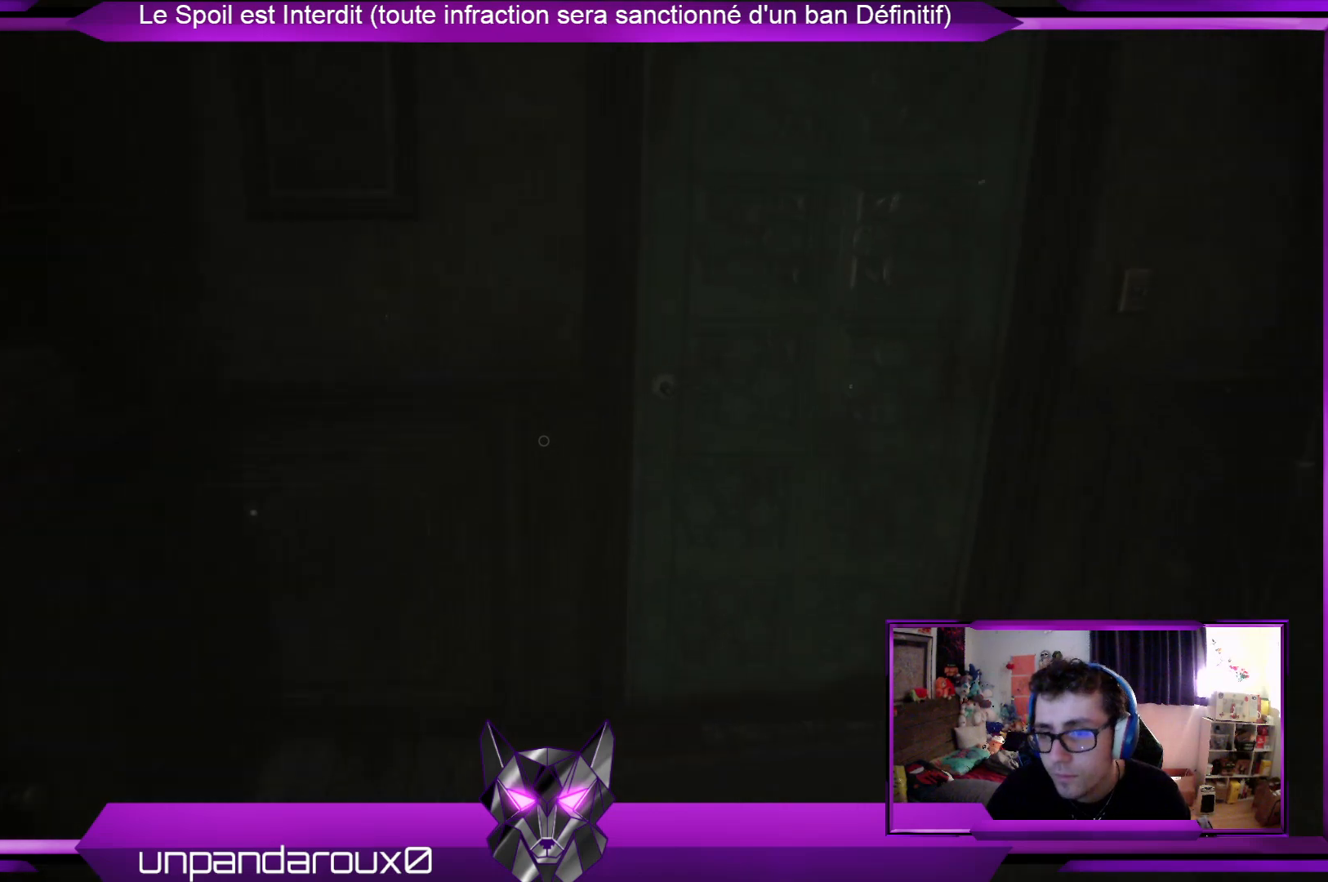
{"buttons": [], "left_stick": "up", "right_stick": "center", "events": [[34, "right_stick", "right"], [201, "right_stick", "center"]]}
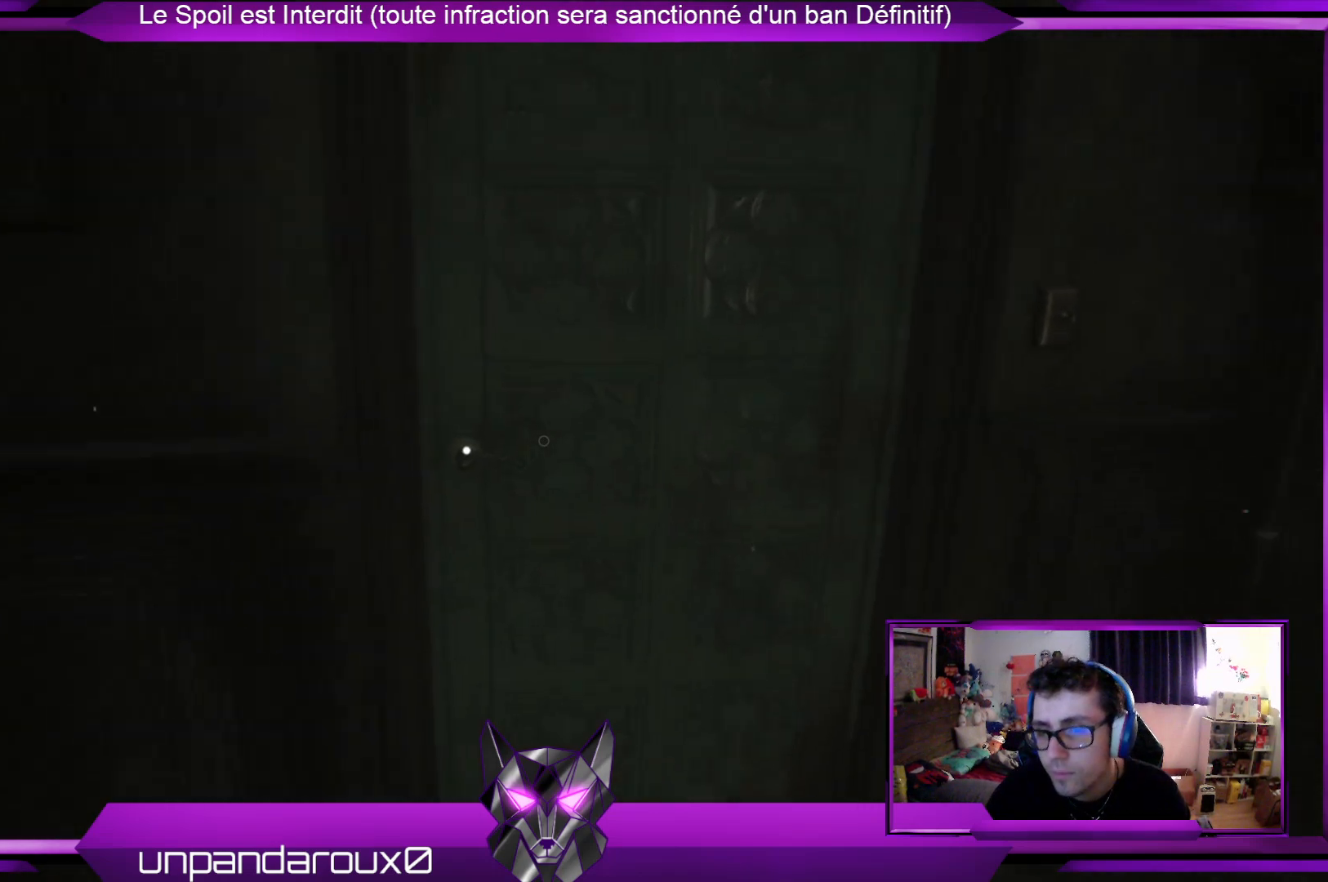
{"buttons": ["A"], "left_stick": "up", "right_stick": "center", "events": [[468, "A", "down"]]}
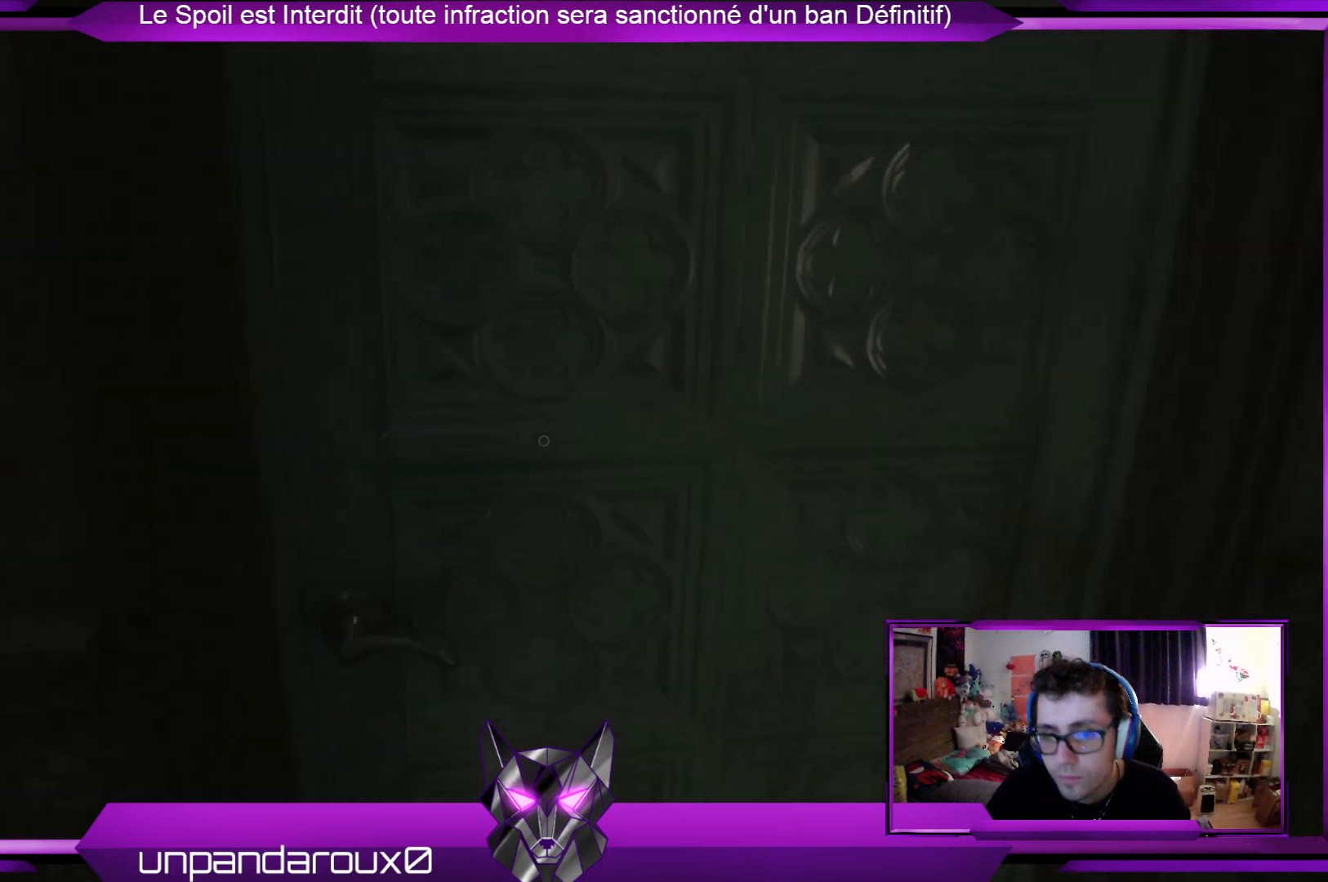
{"buttons": [], "left_stick": "up-right", "right_stick": "center", "events": [[67, "A", "up"], [100, "left_stick", "center"], [401, "left_stick", "up-right"]]}
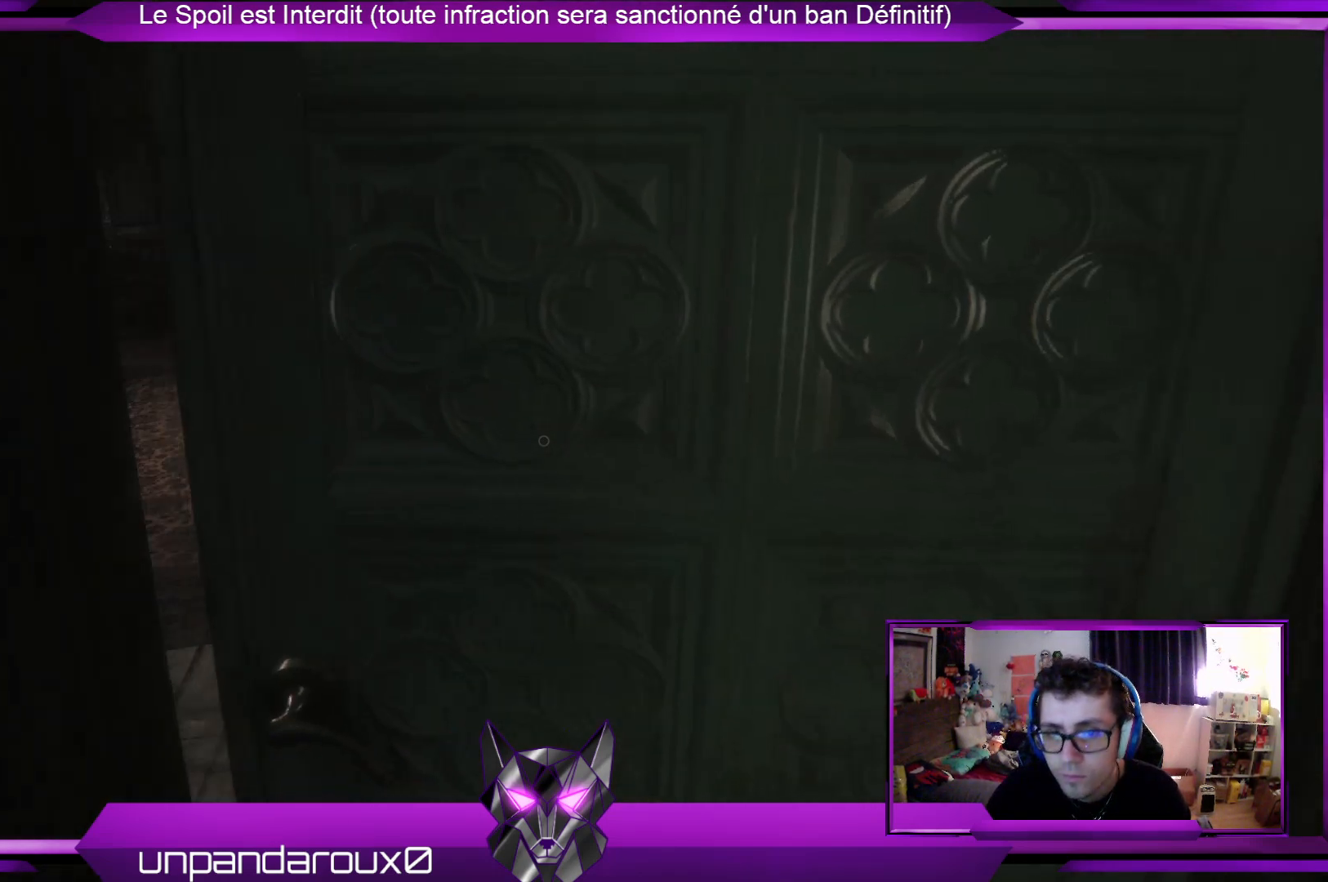
{"buttons": [], "left_stick": "up", "right_stick": "center", "events": [[234, "left_stick", "up"]]}
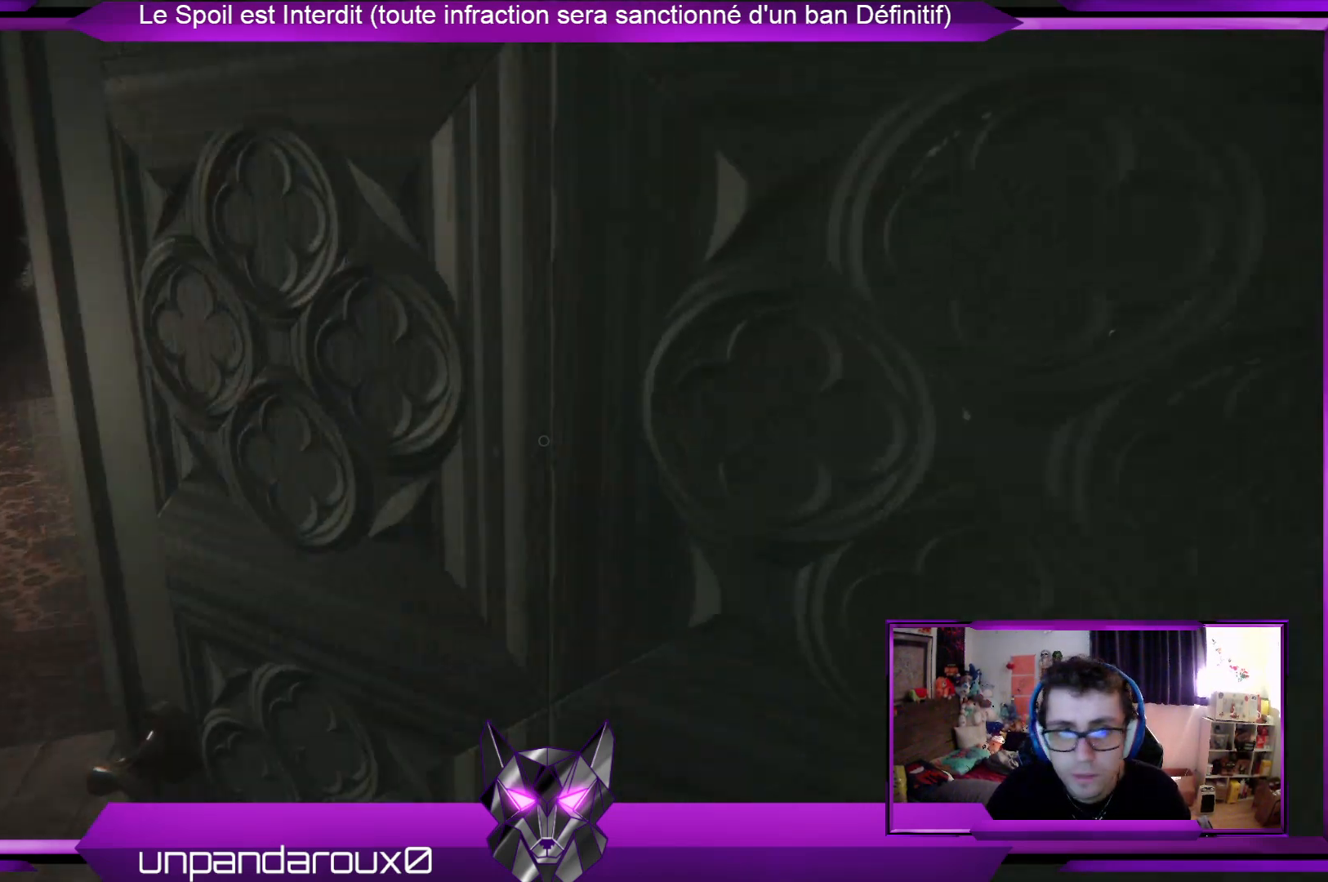
{"buttons": [], "left_stick": "center", "right_stick": "center", "events": [[167, "left_stick", "center"]]}
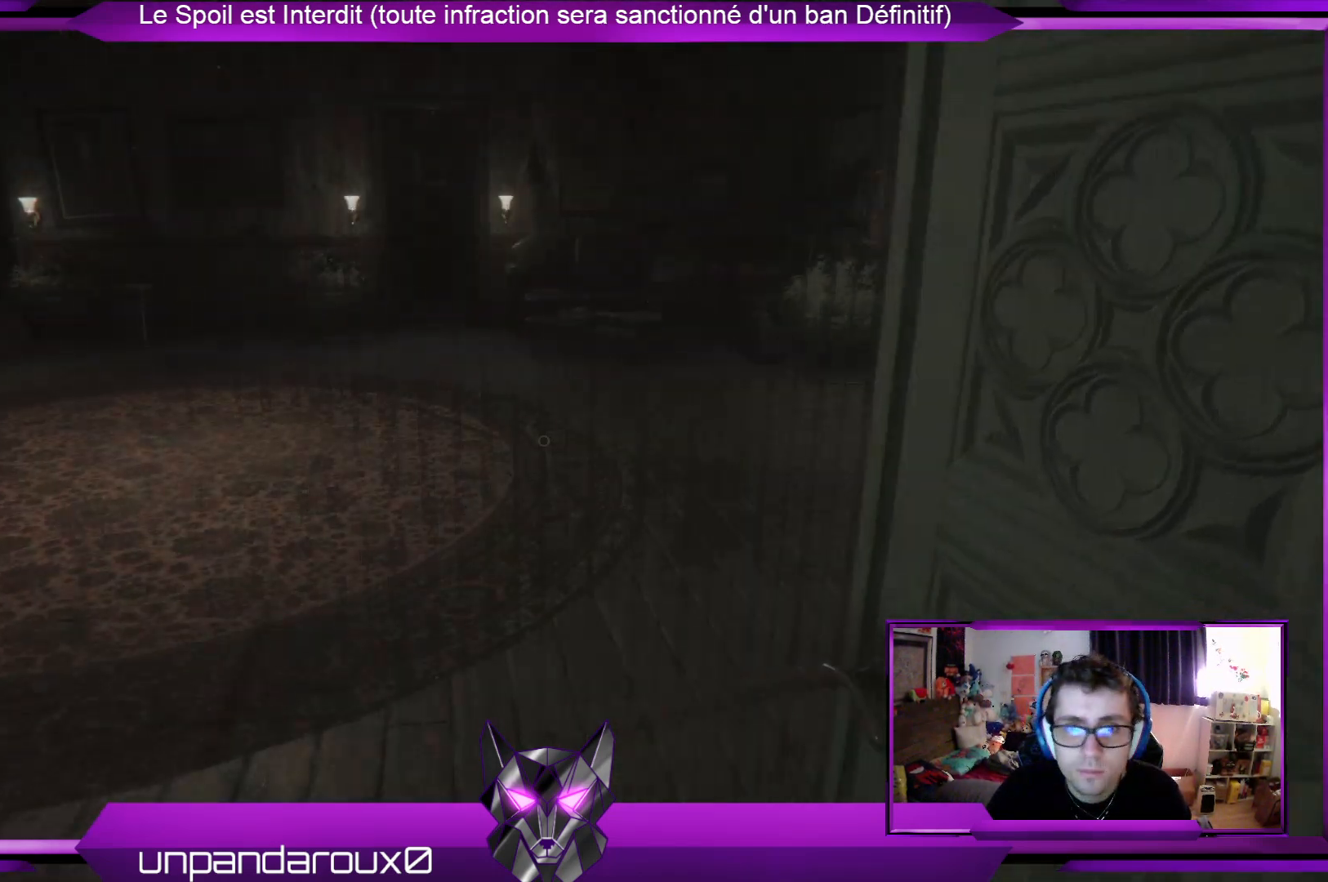
{"buttons": [], "left_stick": "up", "right_stick": "right", "events": [[67, "left_stick", "up"], [368, "right_stick", "right"]]}
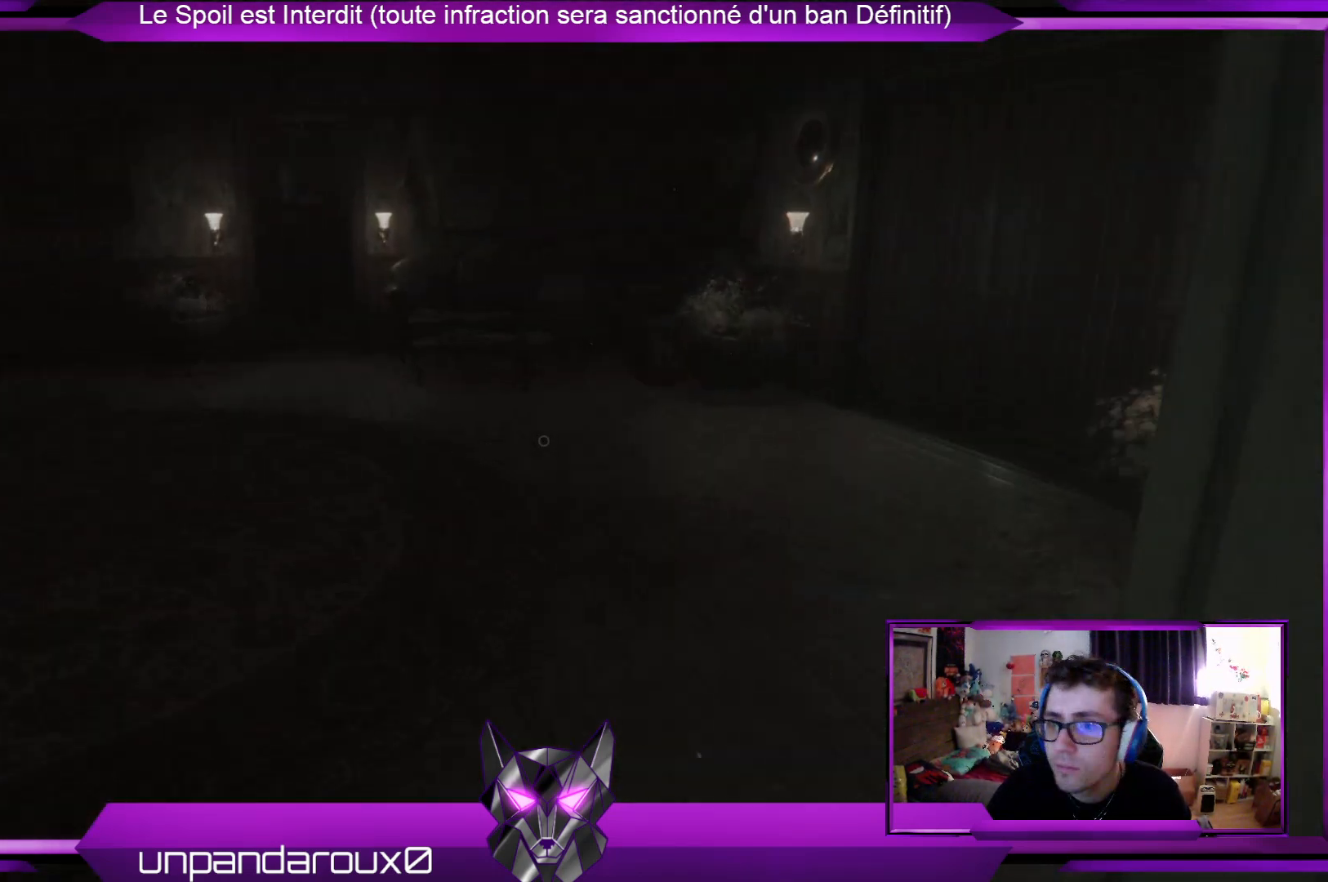
{"buttons": [], "left_stick": "up", "right_stick": "center", "events": [[33, "right_stick", "center"], [267, "right_stick", "right"], [434, "right_stick", "center"]]}
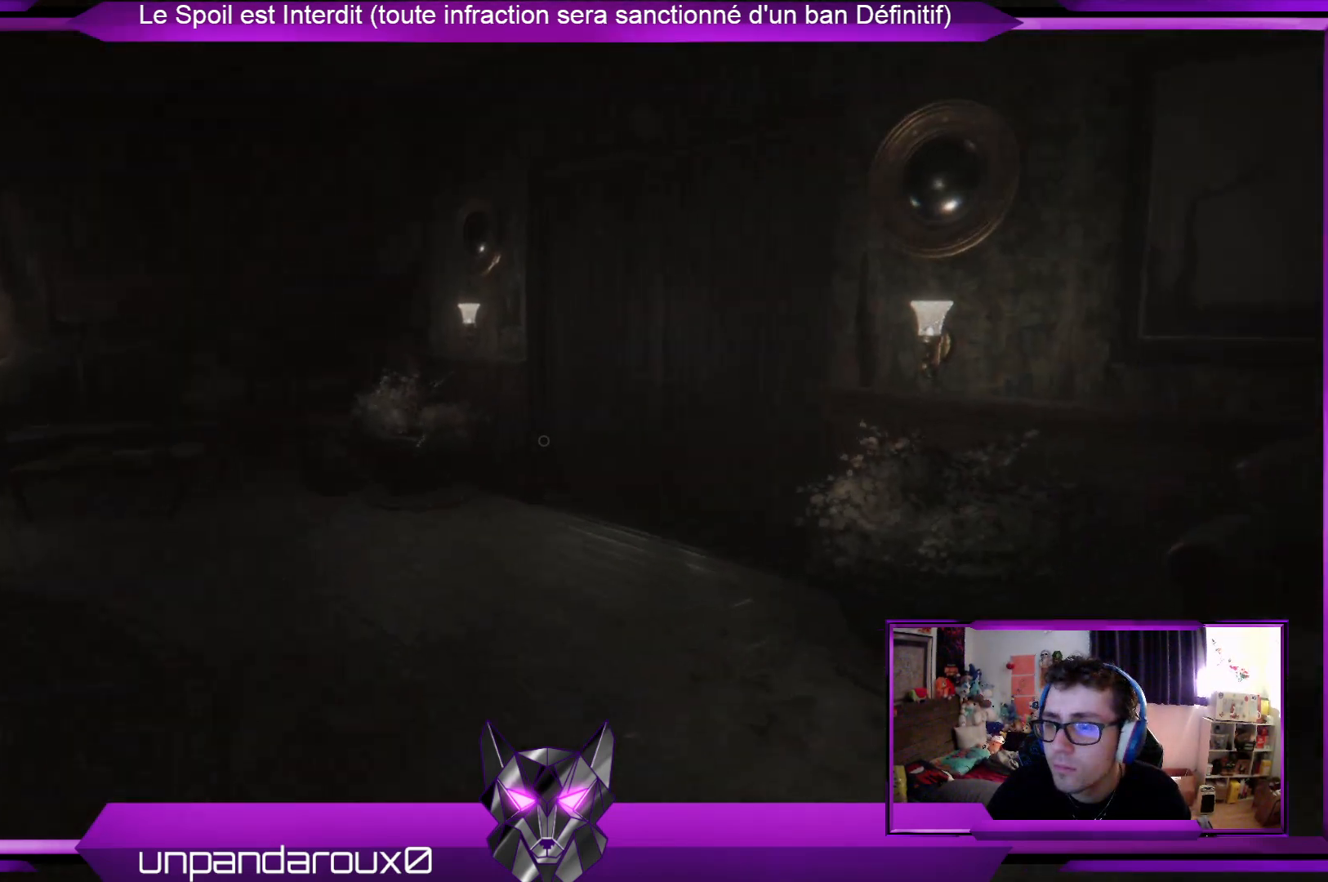
{"buttons": [], "left_stick": "up", "right_stick": "right", "events": [[468, "right_stick", "right"]]}
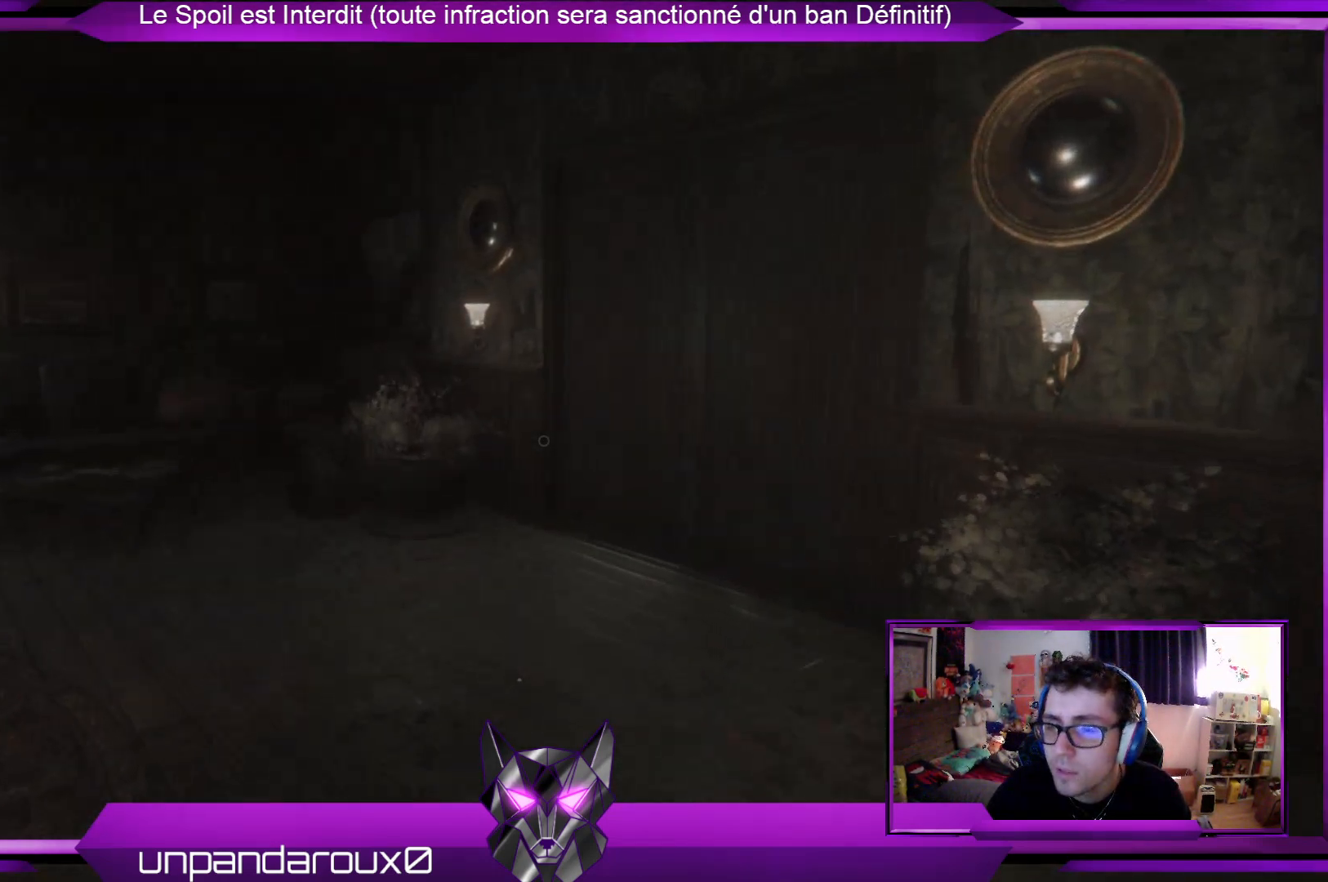
{"buttons": [], "left_stick": "up", "right_stick": "center", "events": [[168, "right_stick", "center"]]}
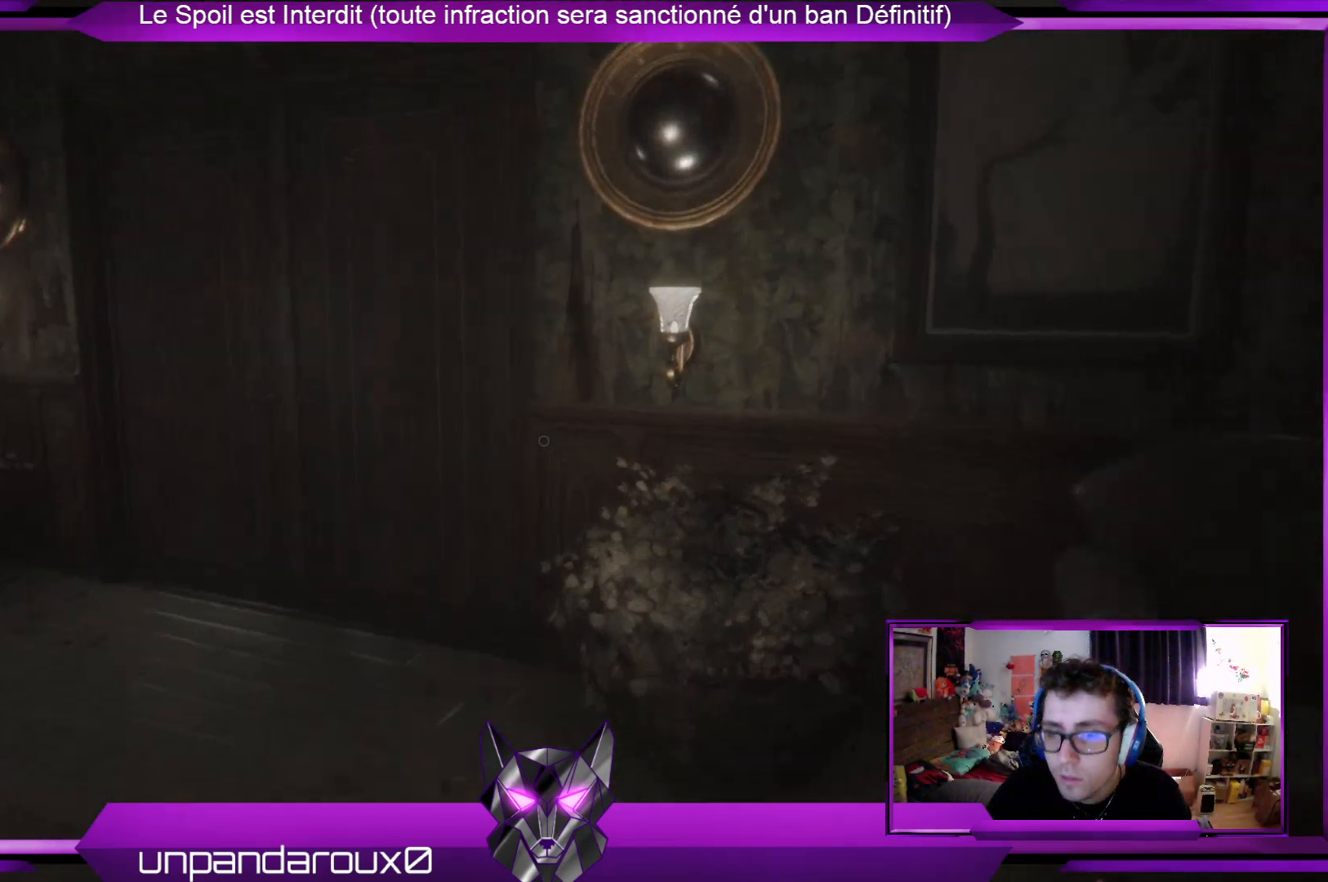
{"buttons": [], "left_stick": "up", "right_stick": "center", "events": [[267, "right_stick", "left"], [434, "right_stick", "center"]]}
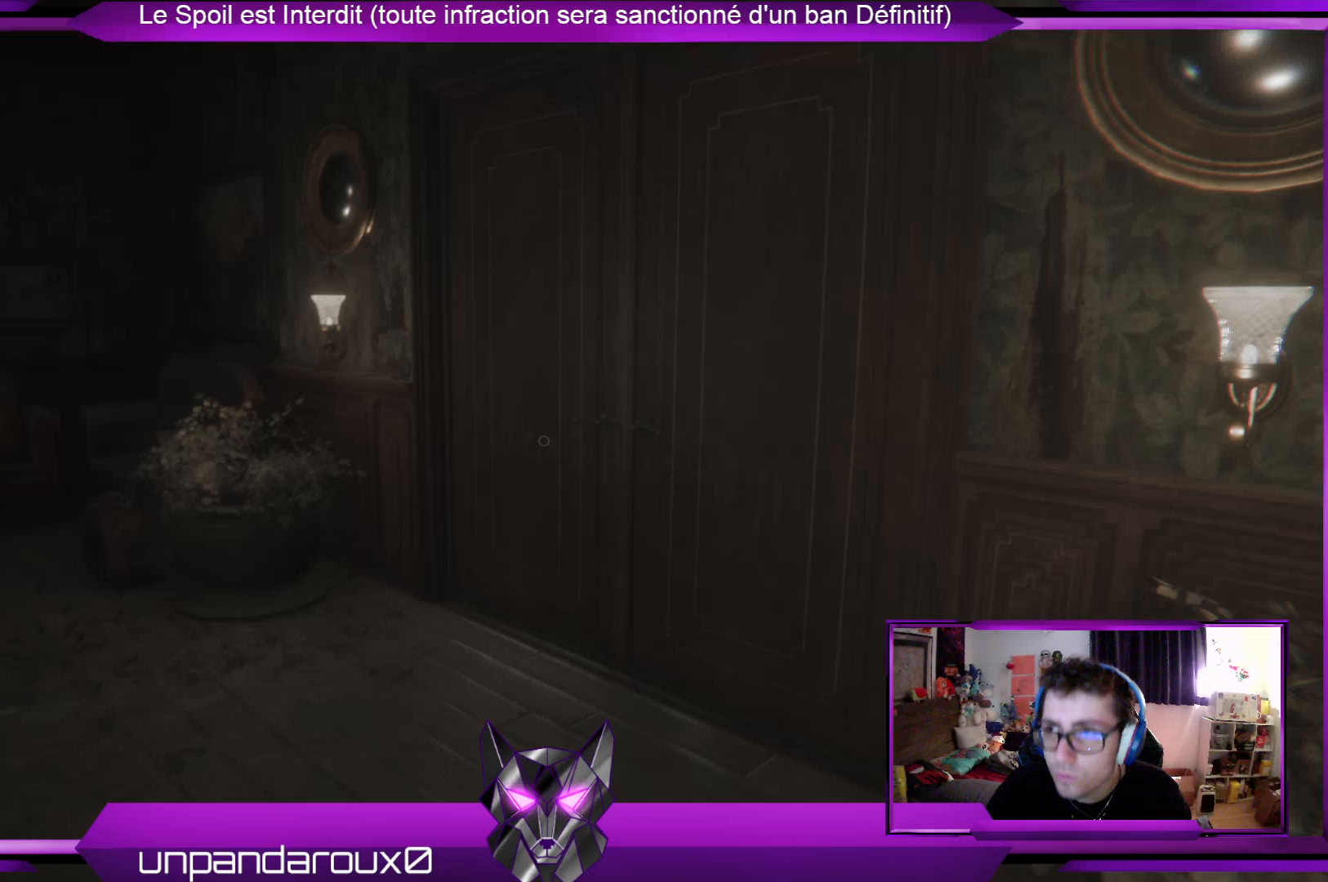
{"buttons": [], "left_stick": "up", "right_stick": "center", "events": [[301, "right_stick", "right"], [502, "right_stick", "center"]]}
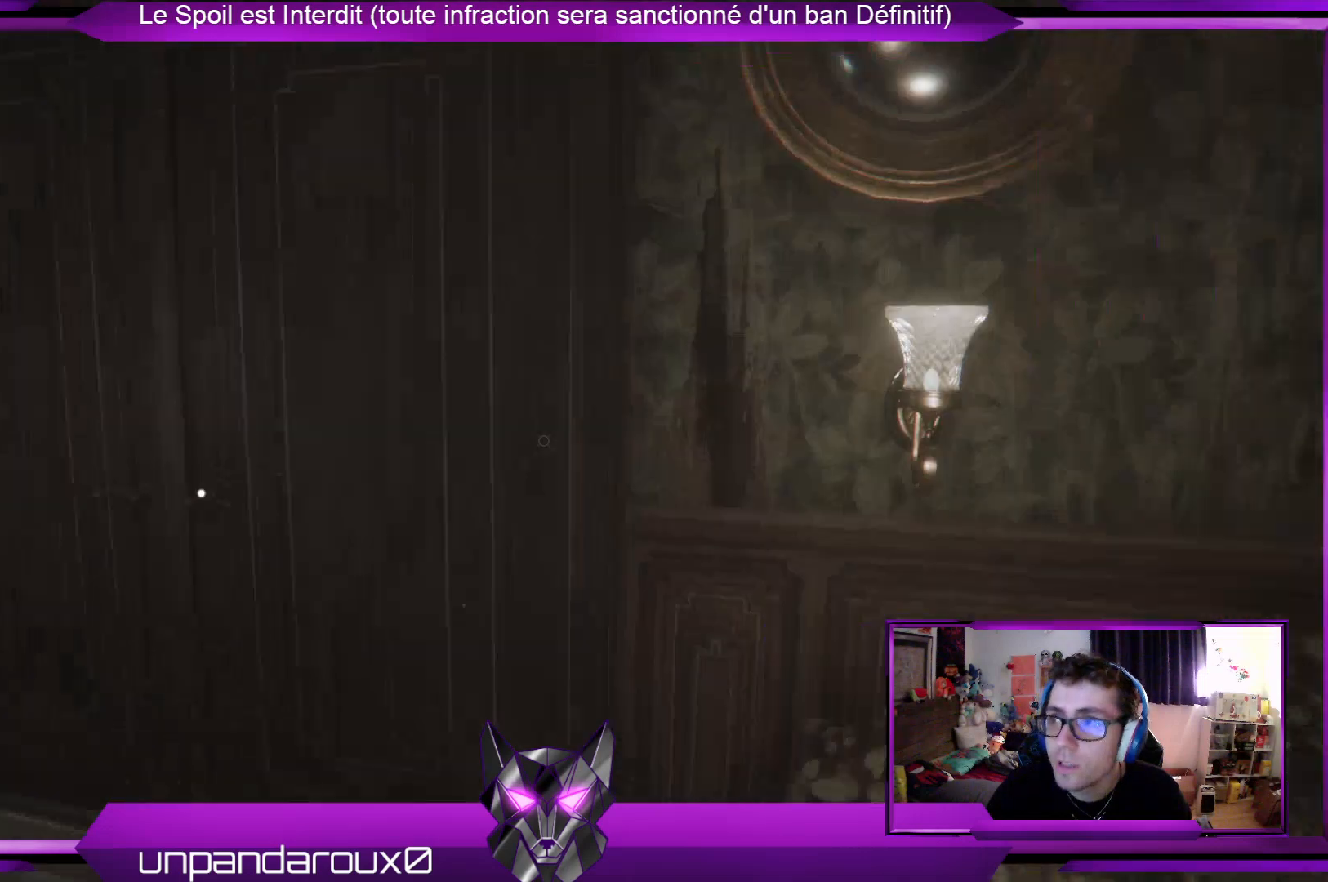
{"buttons": [], "left_stick": "up-left", "right_stick": "center", "events": [[501, "left_stick", "up-left"]]}
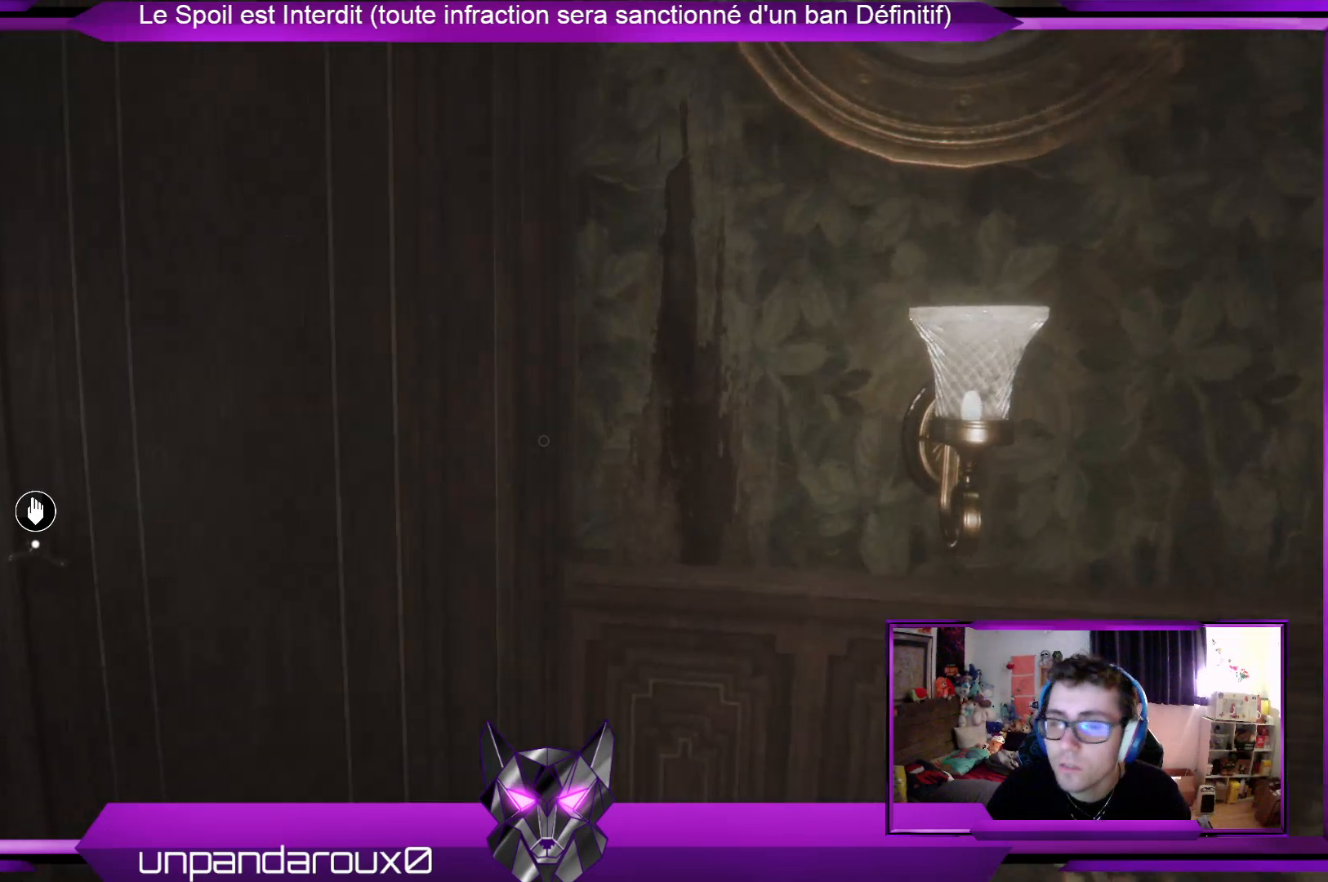
{"buttons": [], "left_stick": "up-left", "right_stick": "down-left", "events": [[502, "right_stick", "down-left"]]}